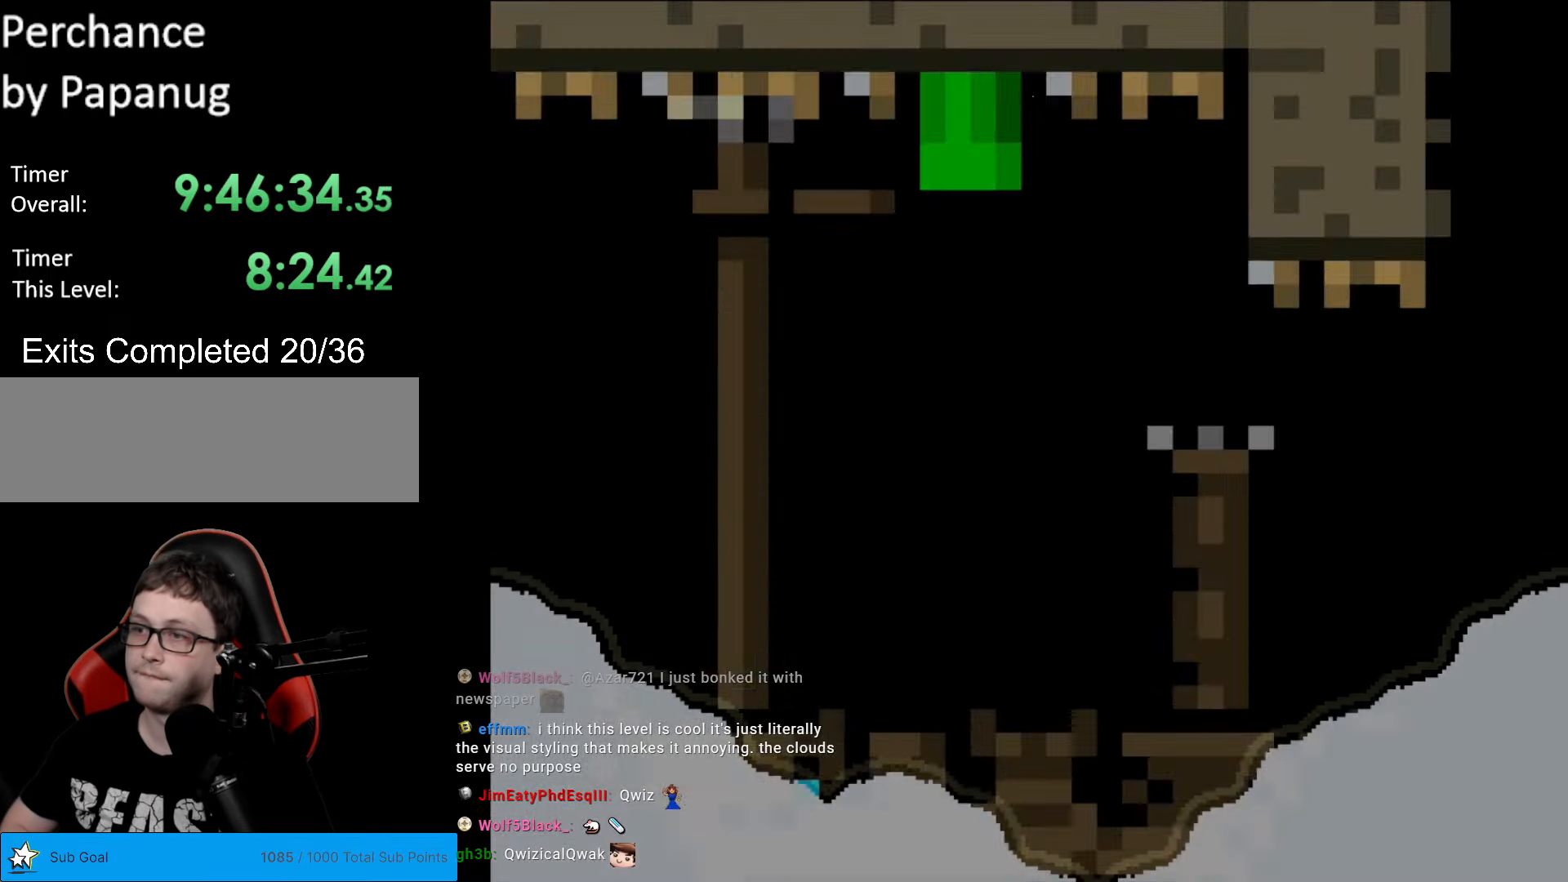
Gameplay with a controller (Nintendo layout); each line is a JSON object with the inputs held at the frame after it. "events" lists button and stick changes between this image and that frame as [ms after this image, input, new state], when the widget could be followed in between. Not read: L3 R3.
{"buttons": ["Y", "DPAD_RIGHT"], "events": []}
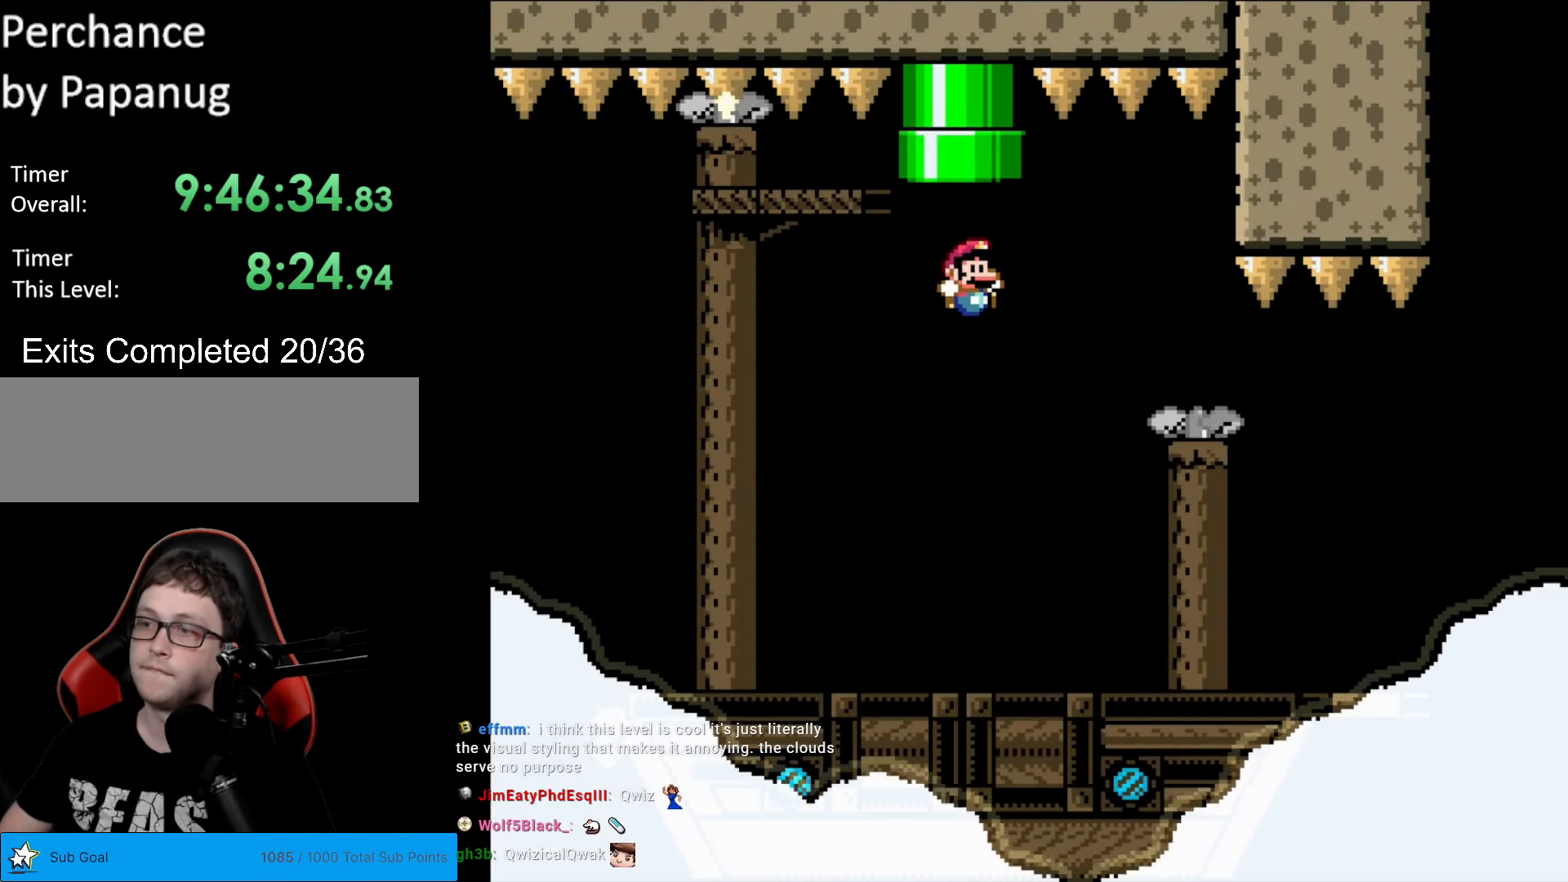
{"buttons": ["Y"], "events": [[105, "DPAD_RIGHT", "up"]]}
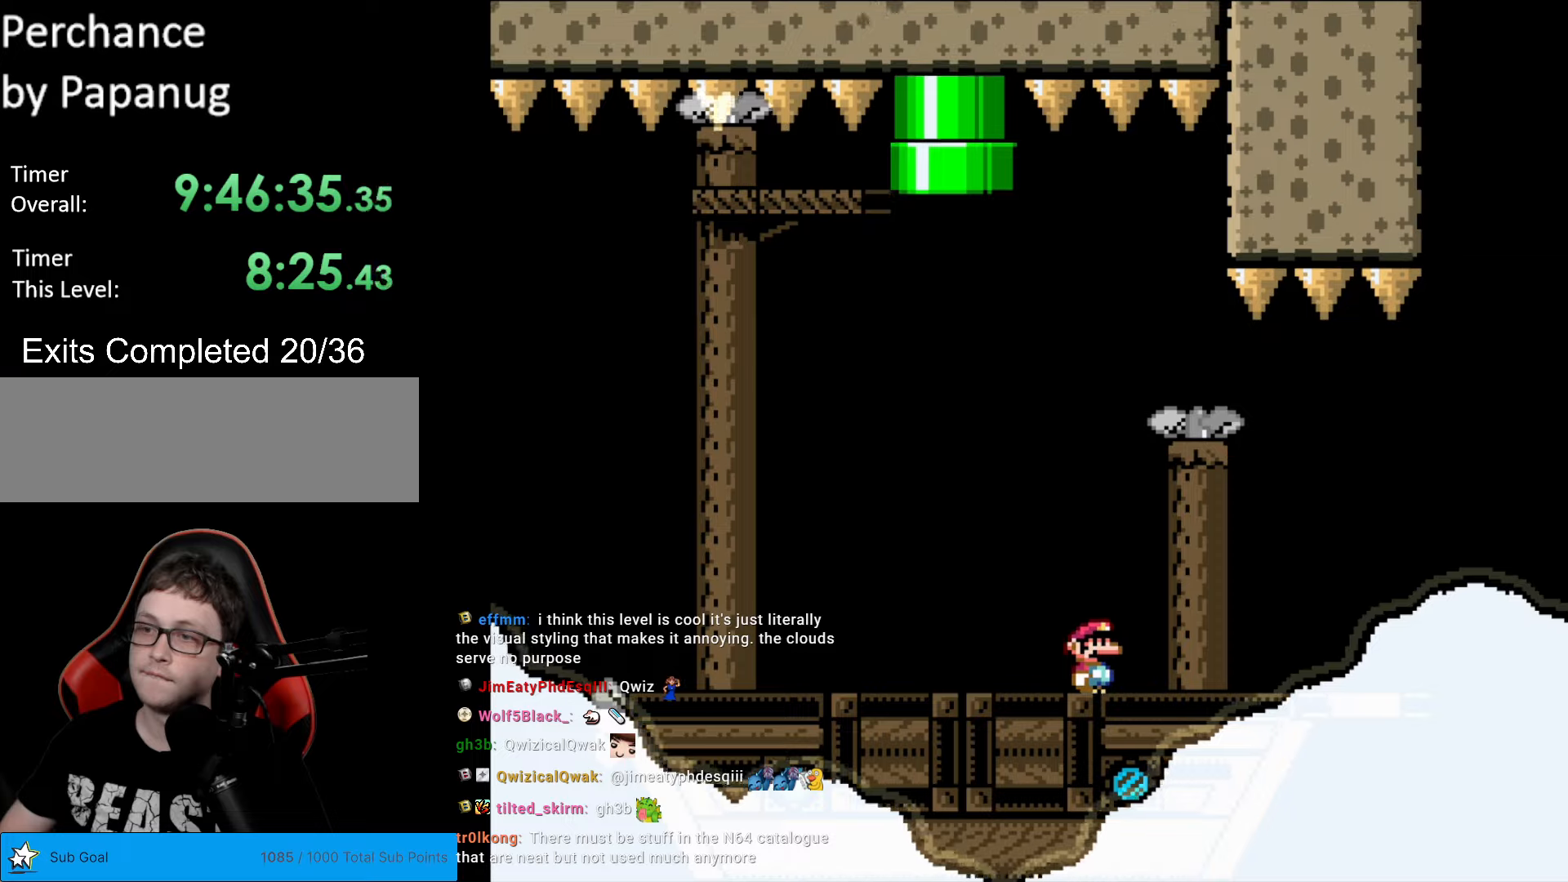
{"buttons": ["Y"], "events": [[105, "DPAD_RIGHT", "down"], [368, "DPAD_RIGHT", "up"]]}
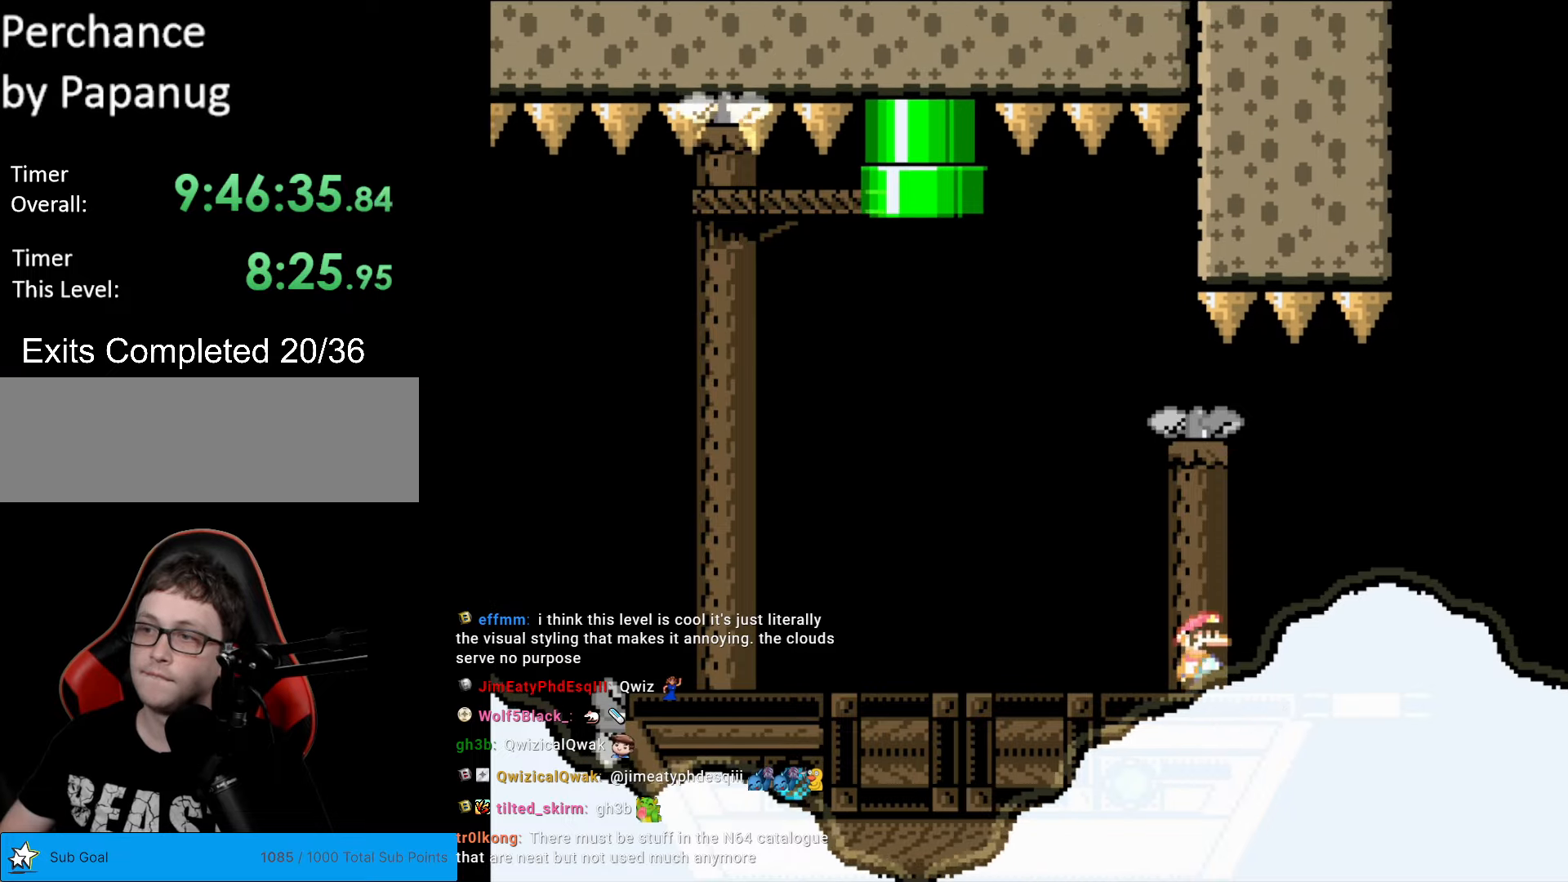
{"buttons": ["Y", "DPAD_RIGHT"], "events": [[472, "DPAD_RIGHT", "down"]]}
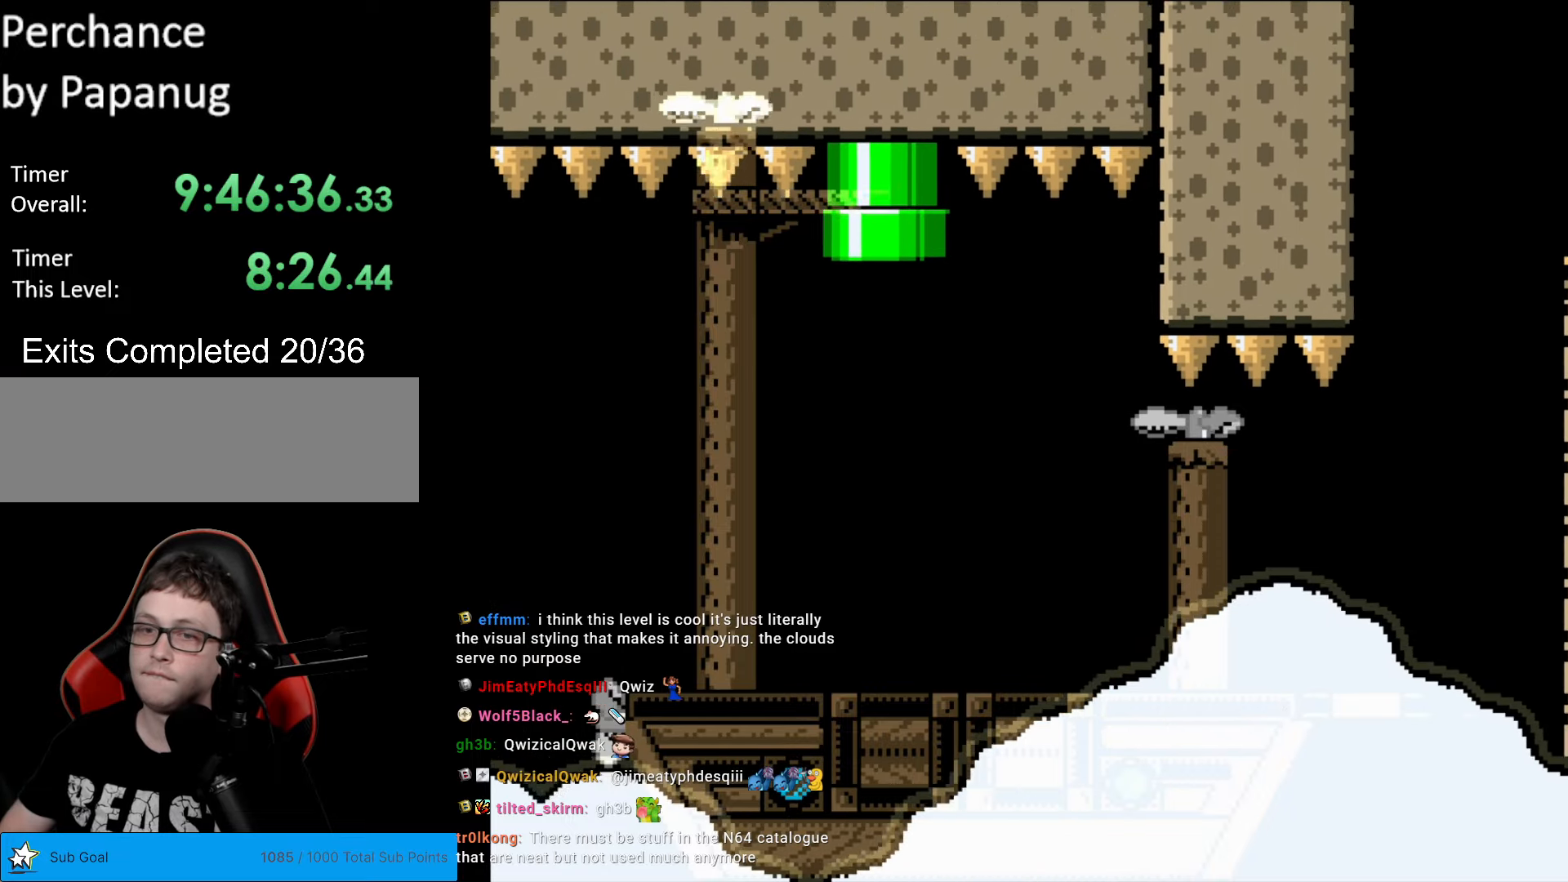
{"buttons": ["Y"], "events": [[280, "DPAD_RIGHT", "up"]]}
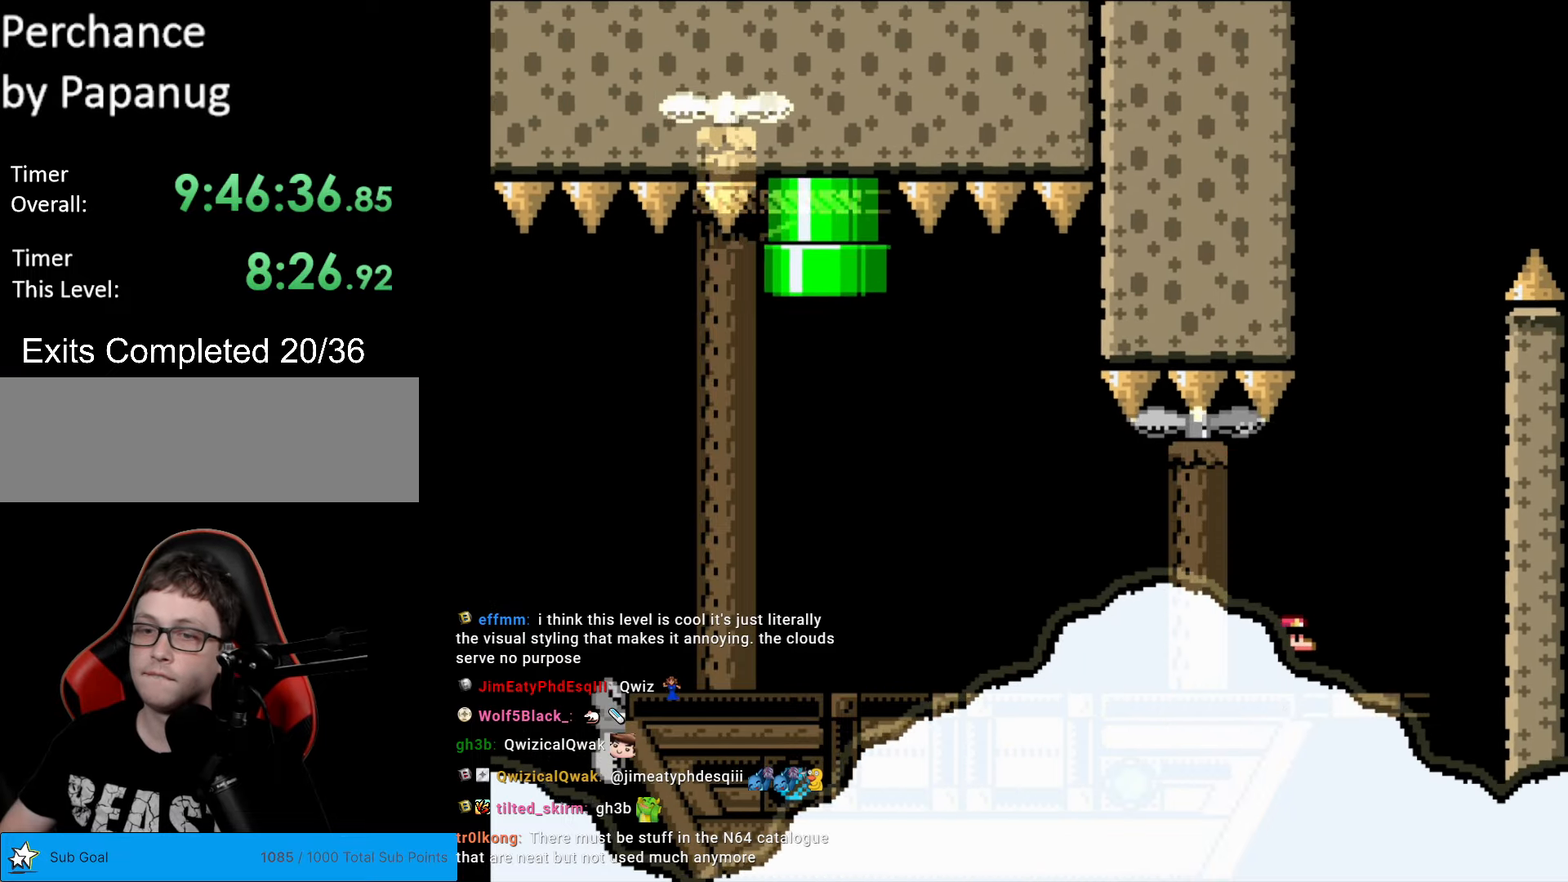
{"buttons": ["Y", "DPAD_RIGHT"], "events": [[332, "DPAD_RIGHT", "down"]]}
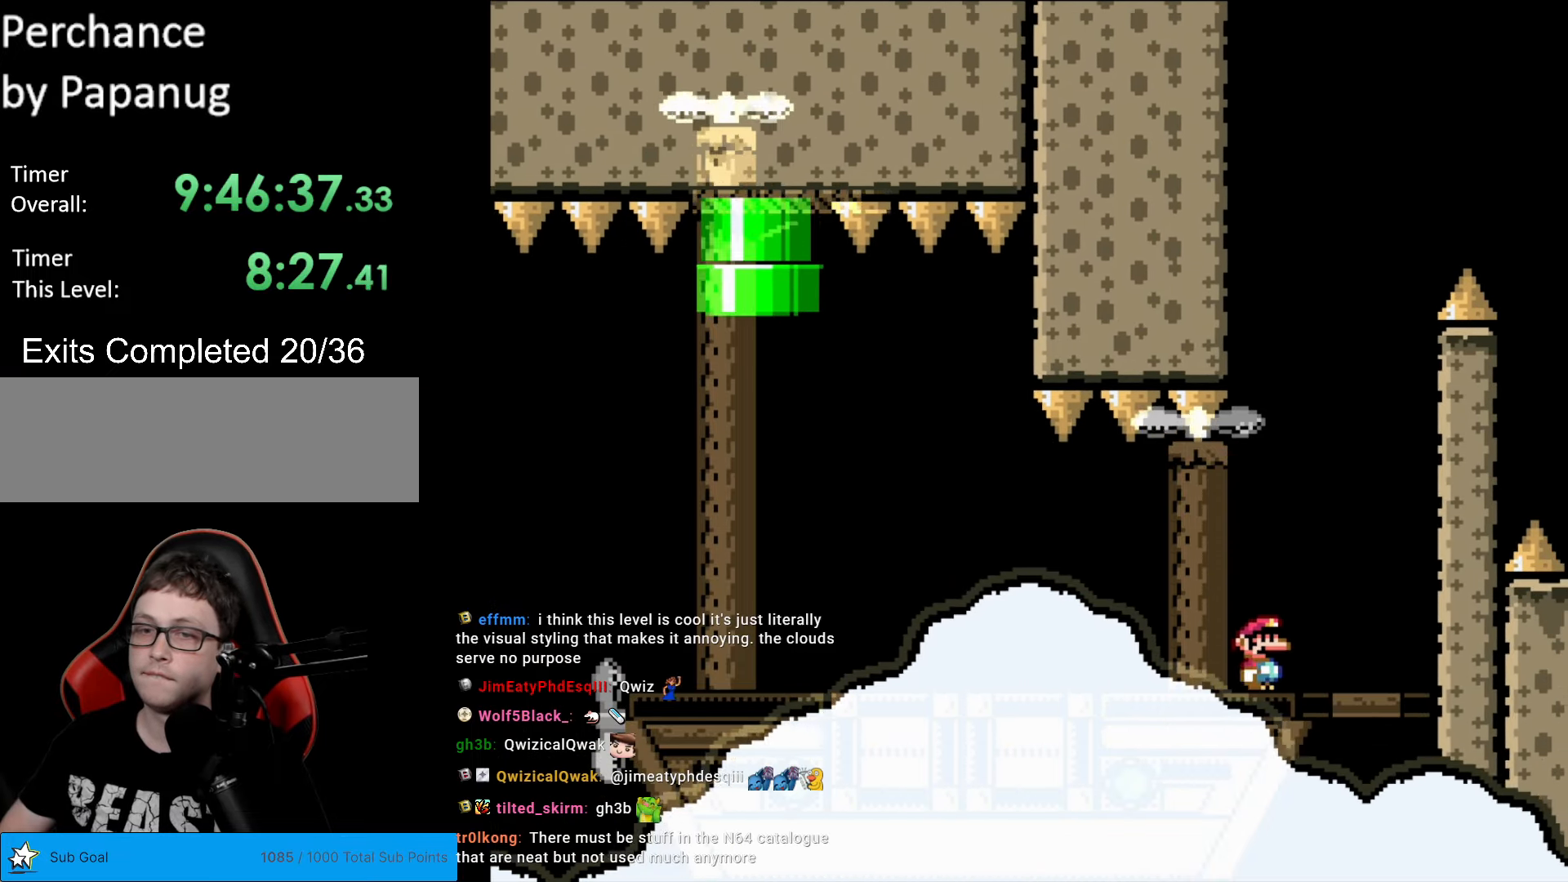
{"buttons": ["B", "Y"], "events": [[332, "B", "down"], [419, "DPAD_RIGHT", "up"]]}
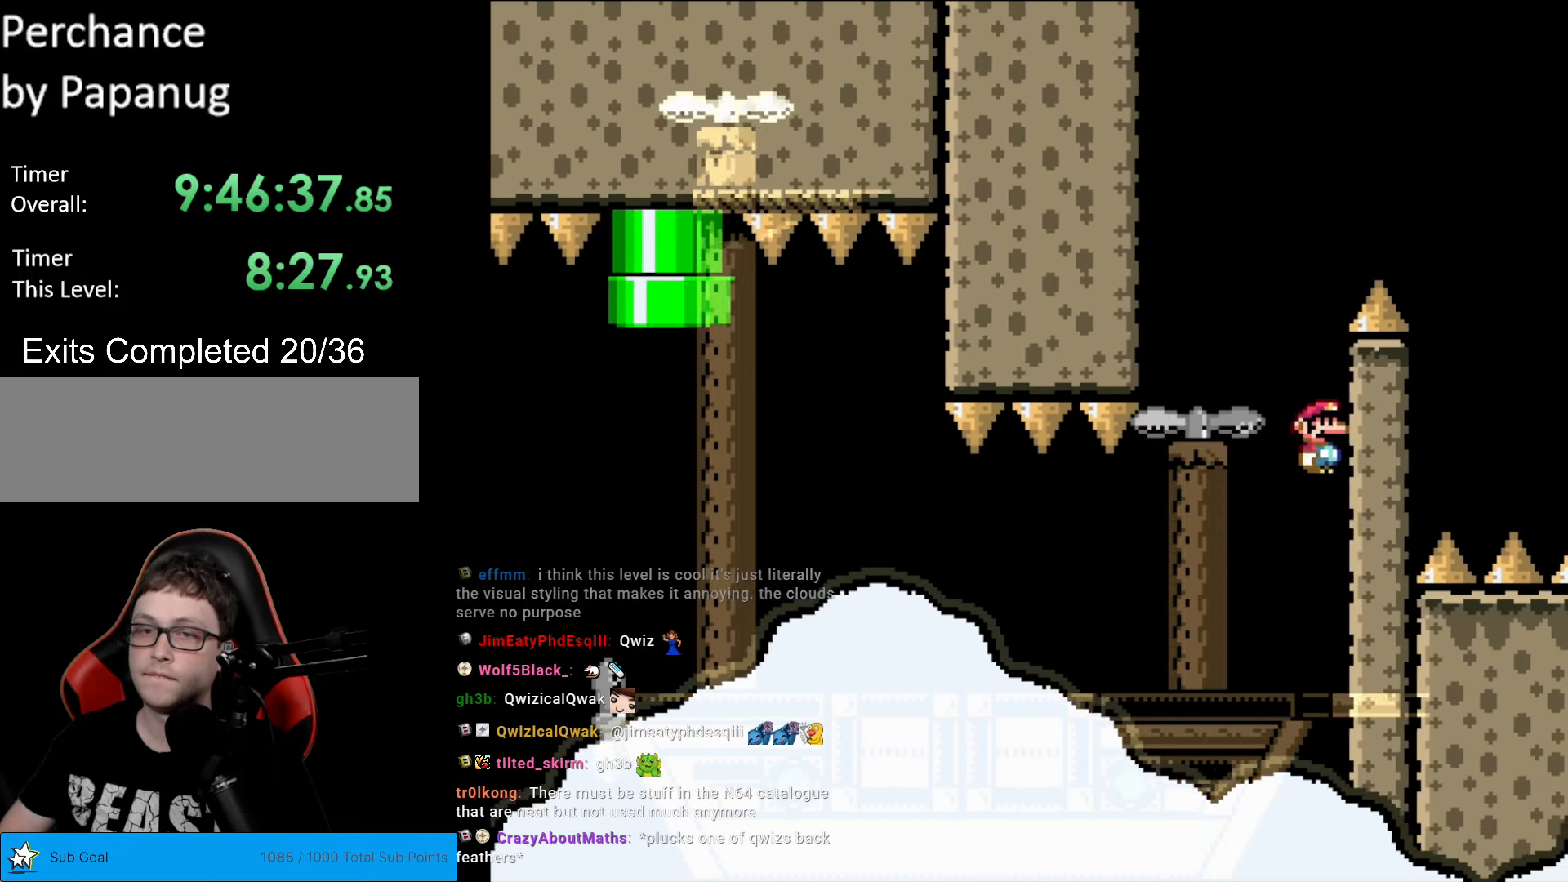
{"buttons": ["Y", "DPAD_LEFT"], "events": [[420, "DPAD_LEFT", "down"], [472, "B", "up"]]}
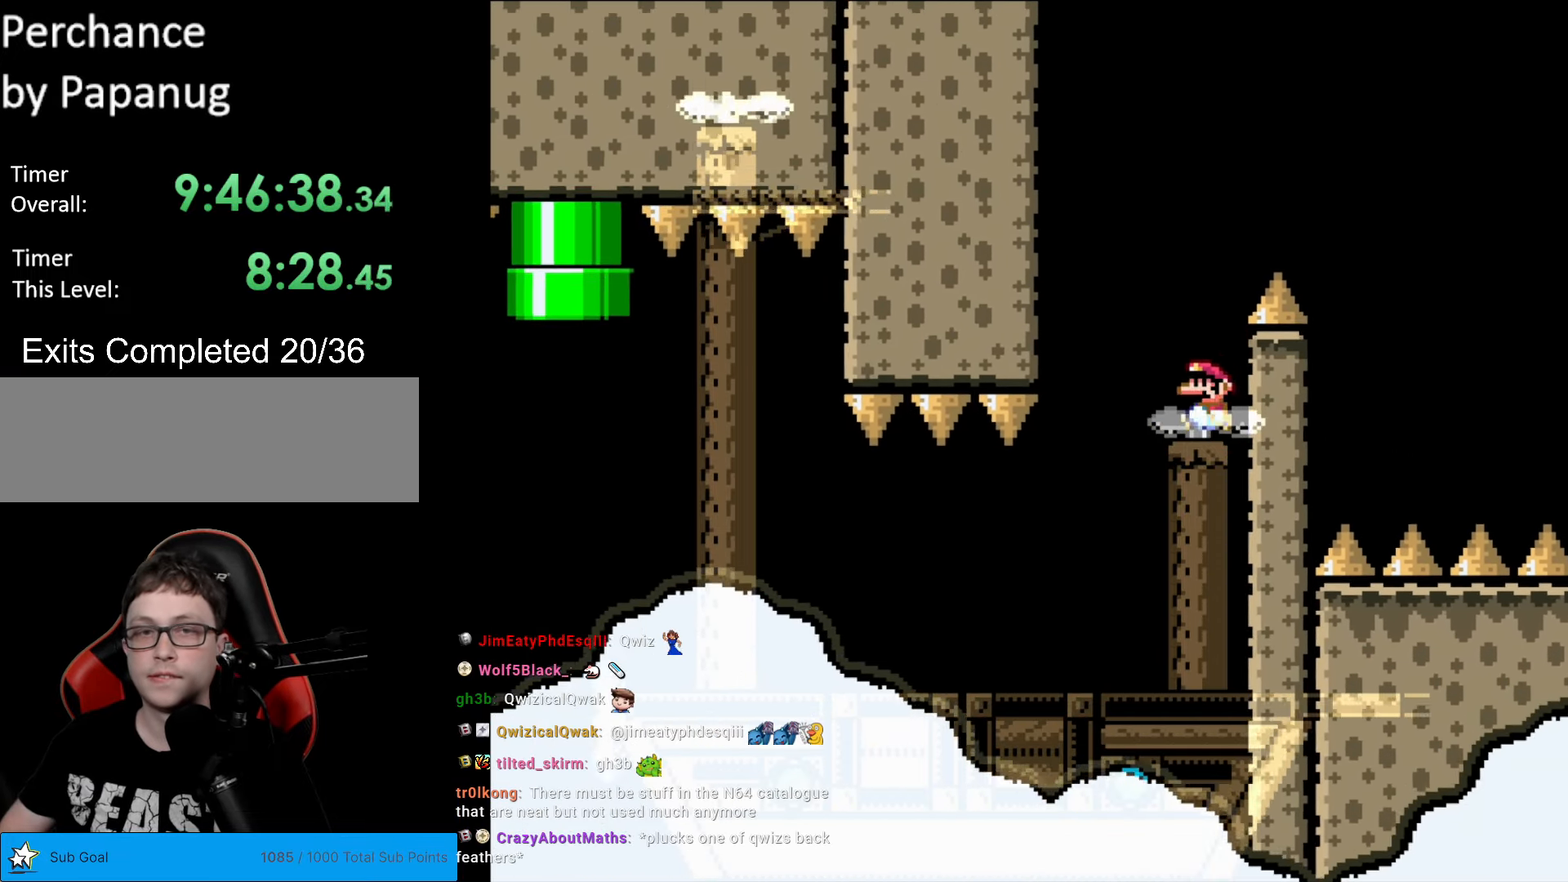
{"buttons": ["B", "Y", "DPAD_LEFT"], "events": [[105, "B", "down"]]}
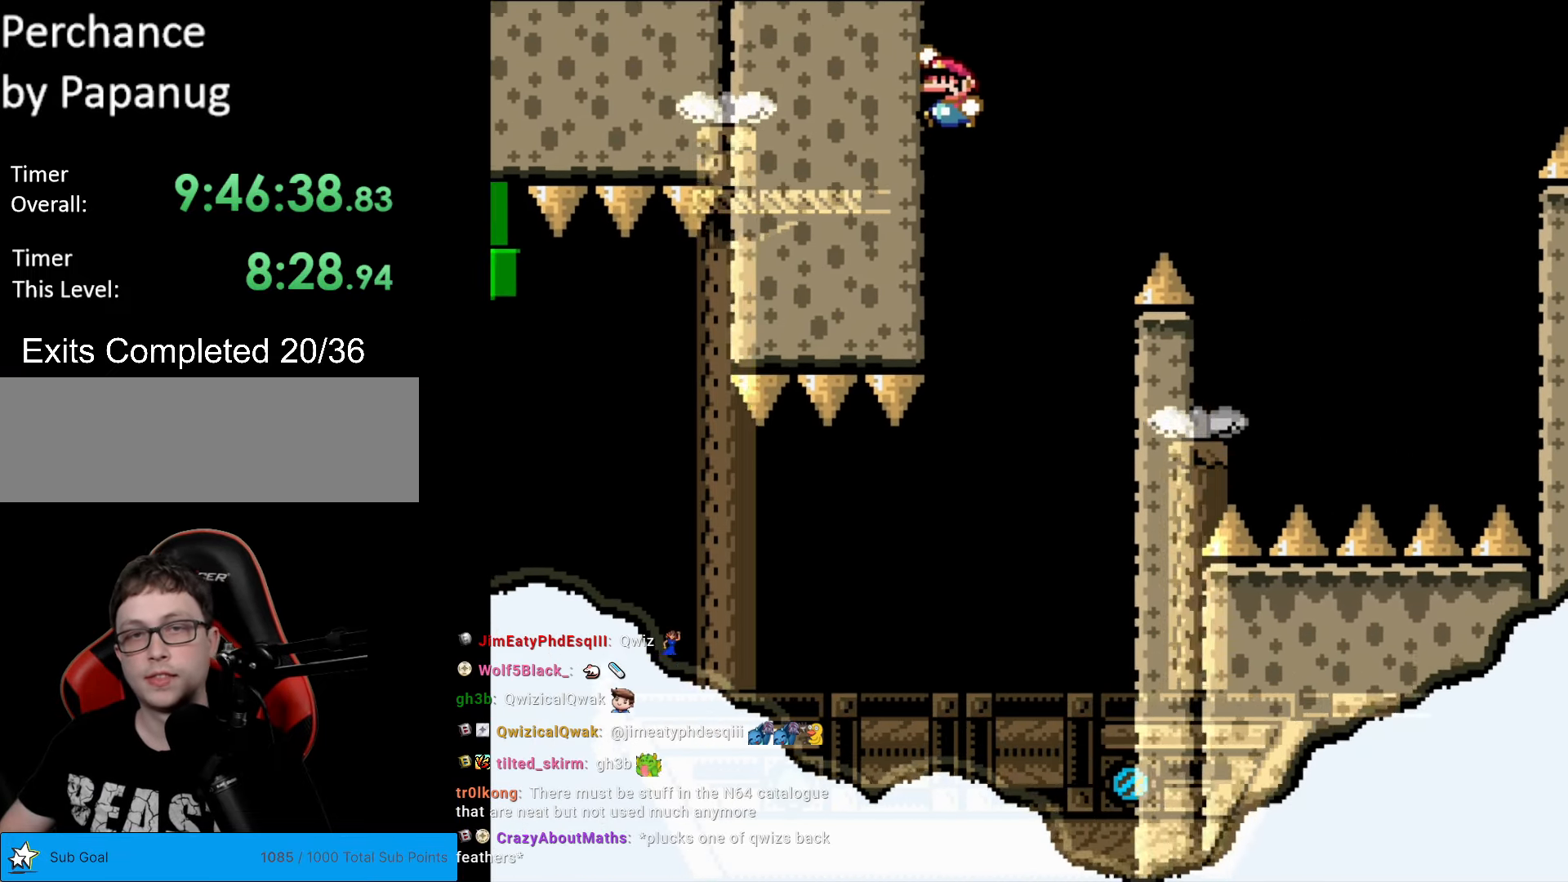
{"buttons": ["Y"], "events": [[280, "B", "up"], [315, "DPAD_LEFT", "up"]]}
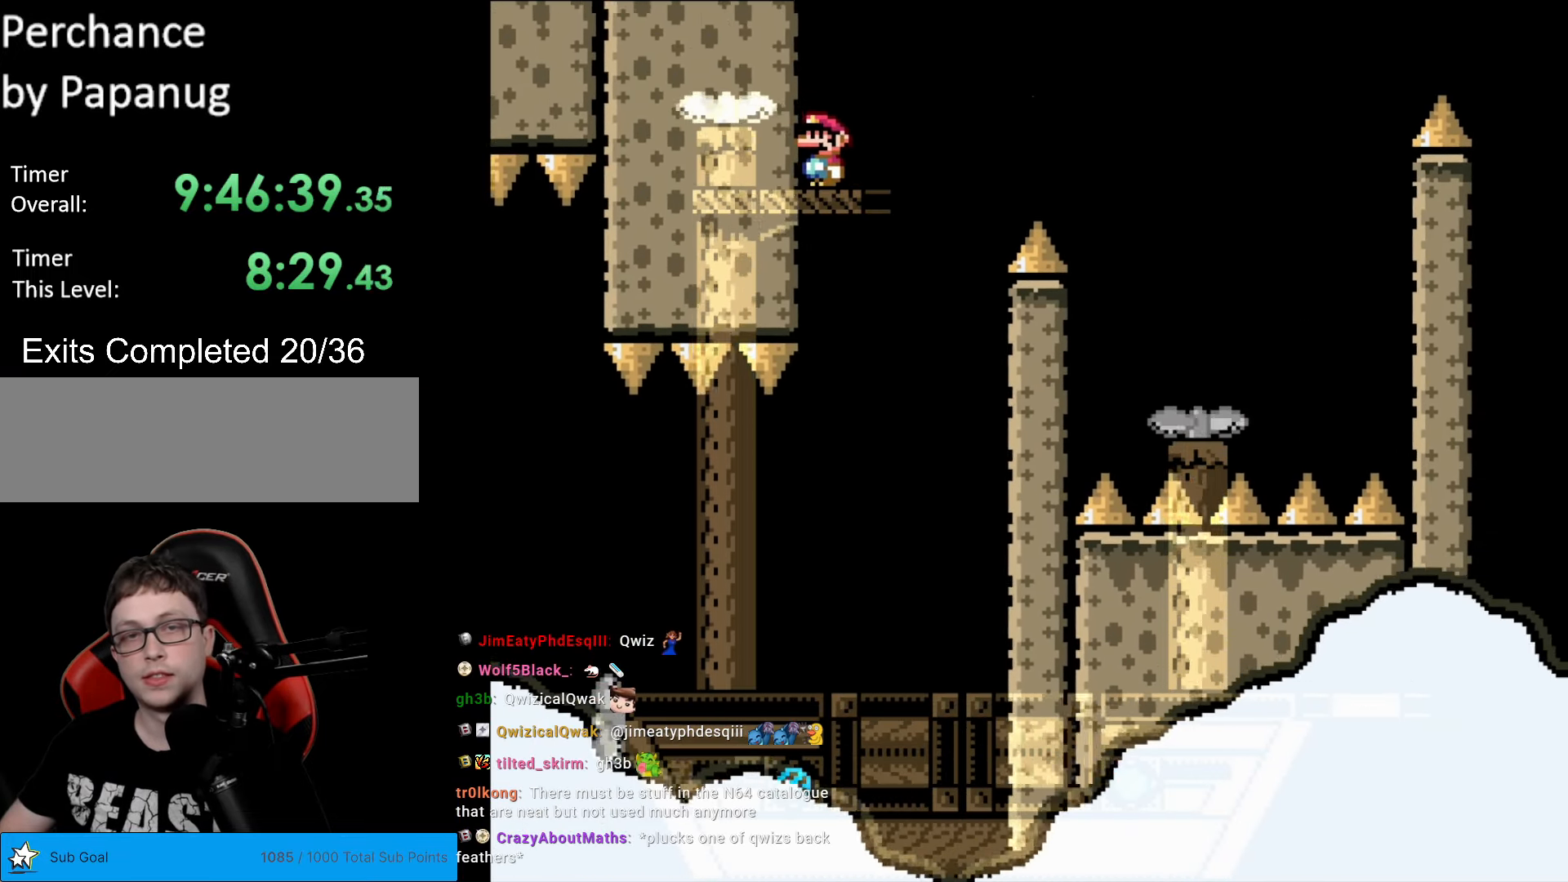
{"buttons": ["Y"], "events": [[157, "DPAD_RIGHT", "down"], [350, "DPAD_RIGHT", "up"]]}
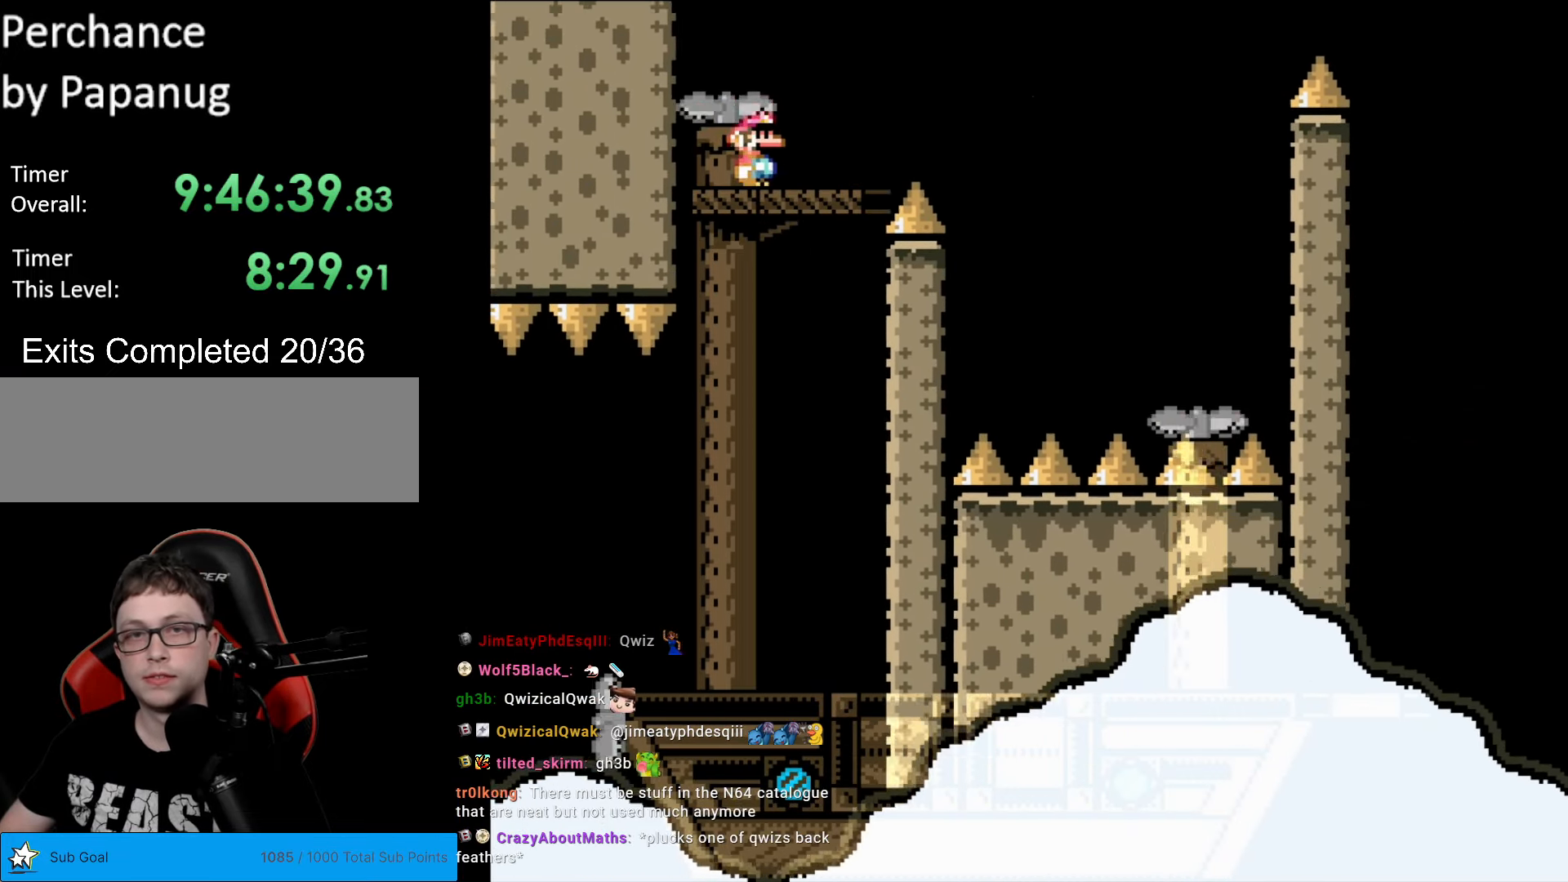
{"buttons": ["B", "Y"], "events": [[17, "DPAD_RIGHT", "down"], [157, "DPAD_RIGHT", "up"], [175, "B", "down"], [280, "B", "up"], [367, "DPAD_RIGHT", "down"], [420, "B", "down"], [507, "DPAD_RIGHT", "up"]]}
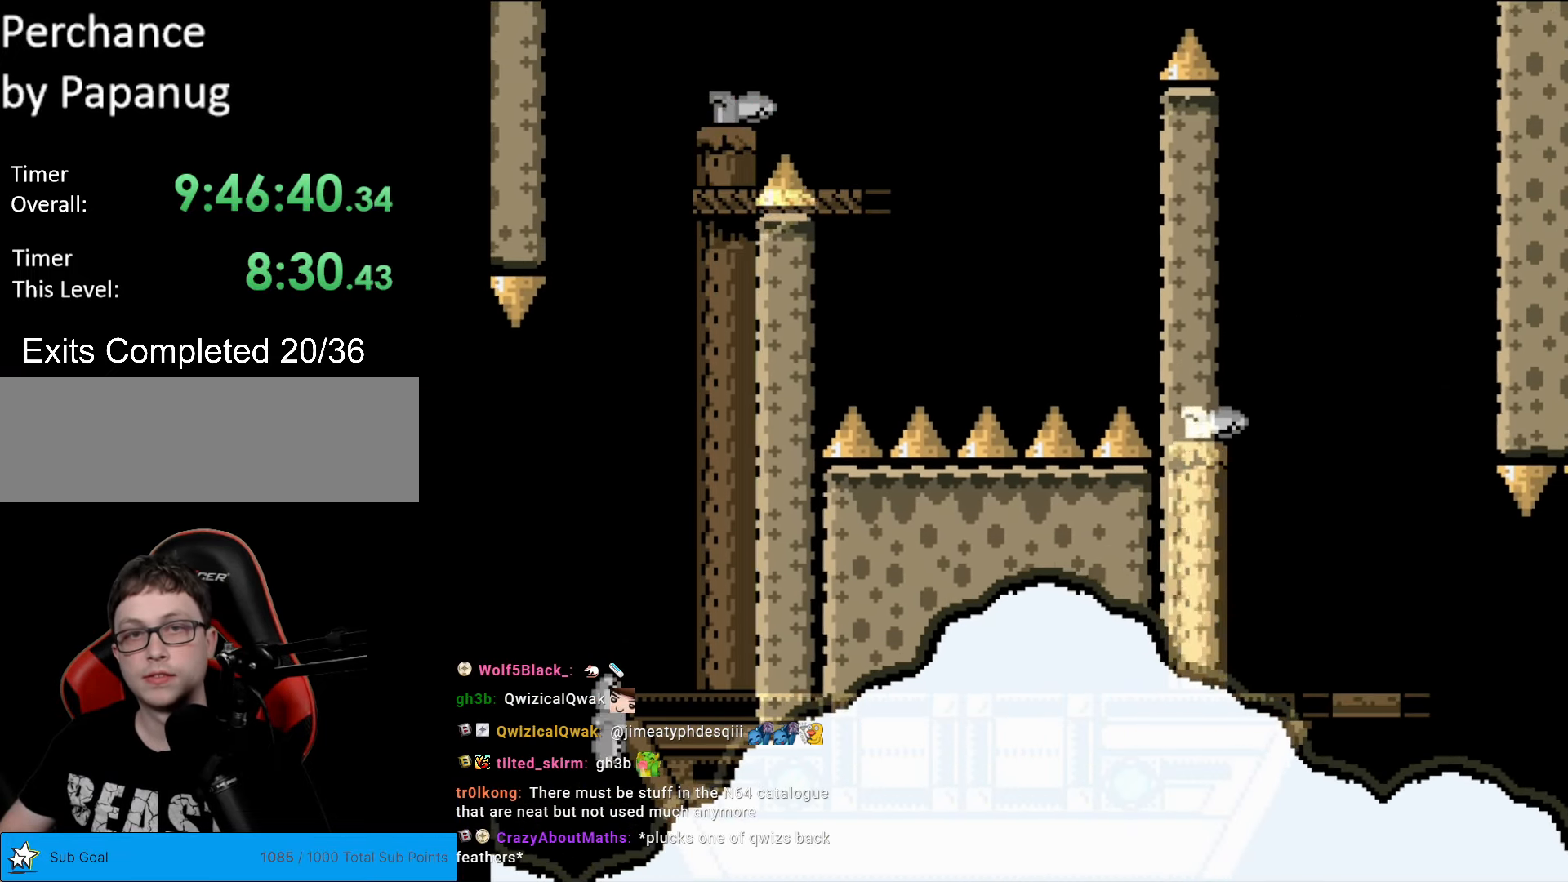
{"buttons": ["B", "Y", "DPAD_RIGHT"], "events": [[35, "B", "up"], [262, "DPAD_RIGHT", "down"], [367, "B", "down"]]}
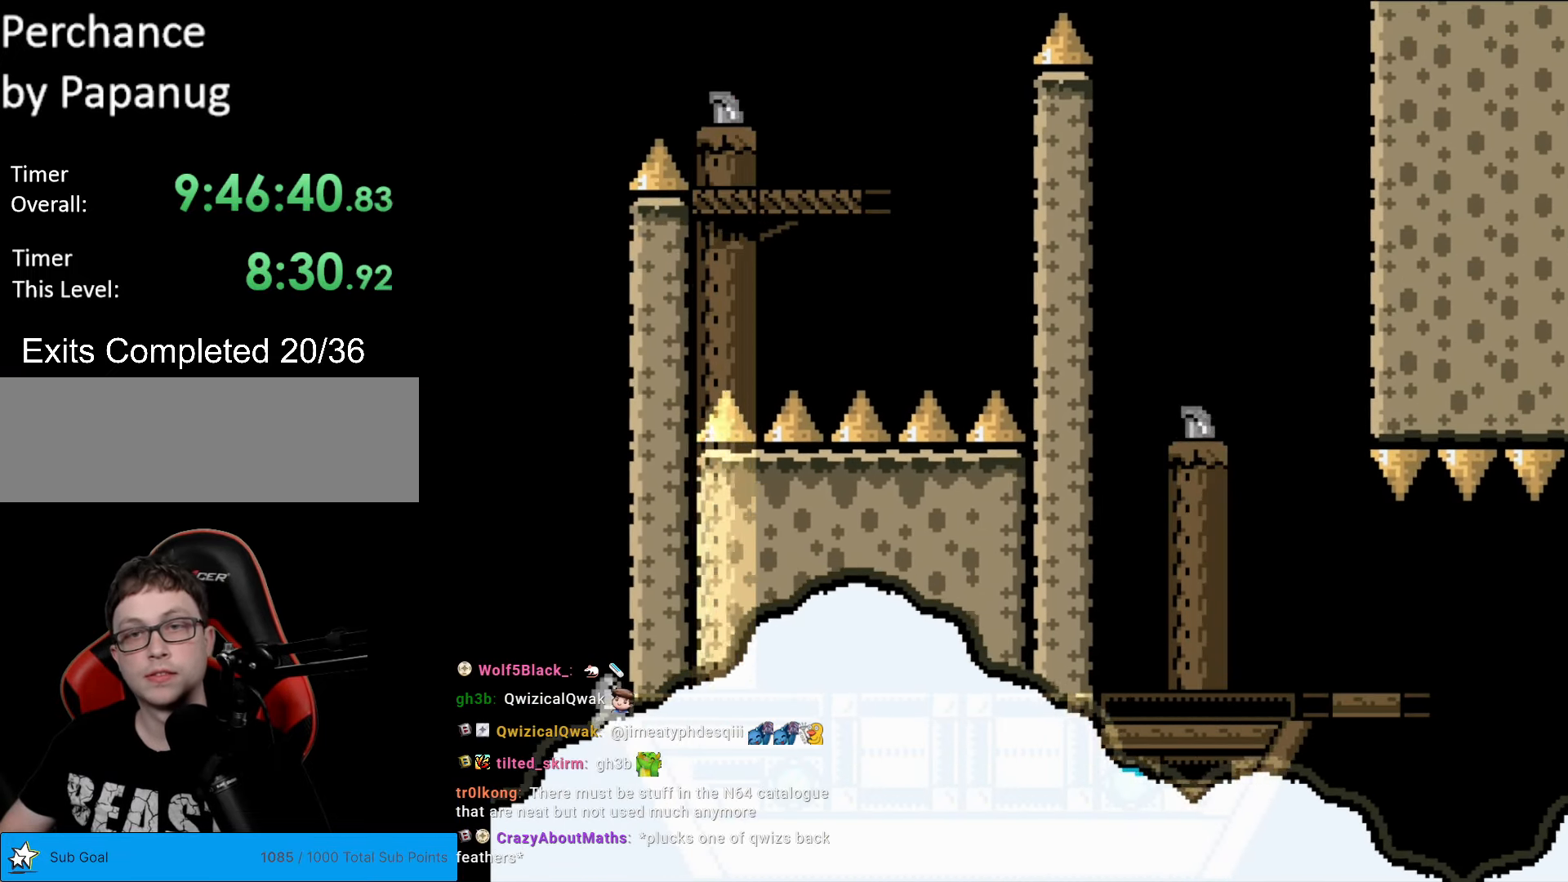
{"buttons": ["B", "Y", "DPAD_LEFT"], "events": [[315, "A", "down"], [315, "DPAD_RIGHT", "up"], [333, "A", "up"], [333, "DPAD_RIGHT", "down"], [455, "DPAD_RIGHT", "up"], [473, "DPAD_LEFT", "down"]]}
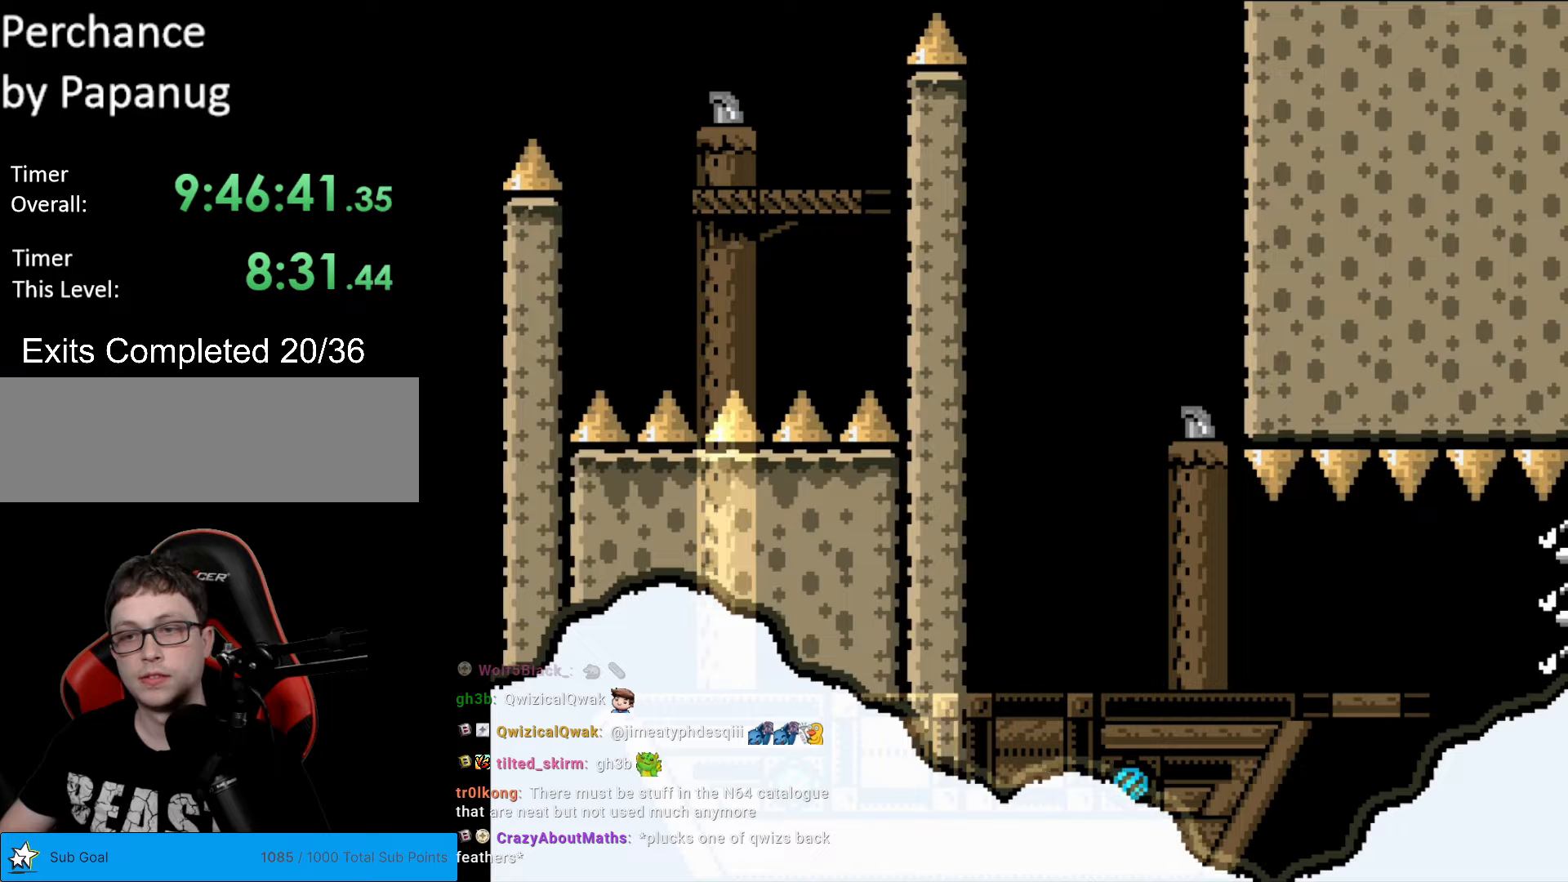
{"buttons": ["B", "Y"], "events": [[175, "DPAD_LEFT", "up"], [262, "DPAD_RIGHT", "down"], [507, "DPAD_RIGHT", "up"]]}
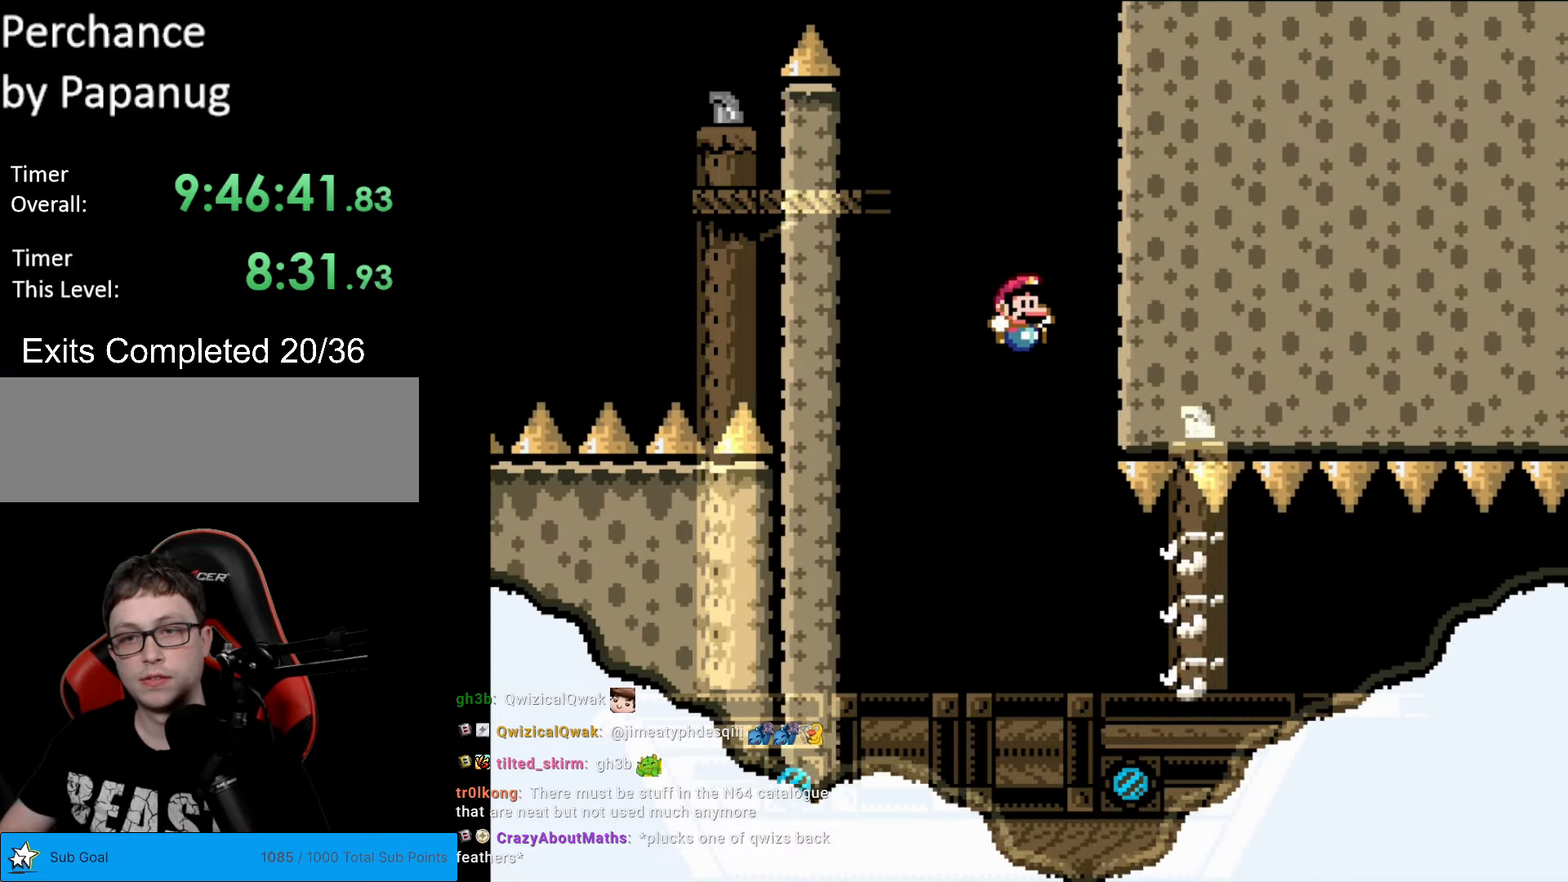
{"buttons": ["Y", "DPAD_RIGHT"], "events": [[70, "B", "up"], [140, "DPAD_LEFT", "down"], [350, "DPAD_LEFT", "up"], [368, "DPAD_RIGHT", "down"]]}
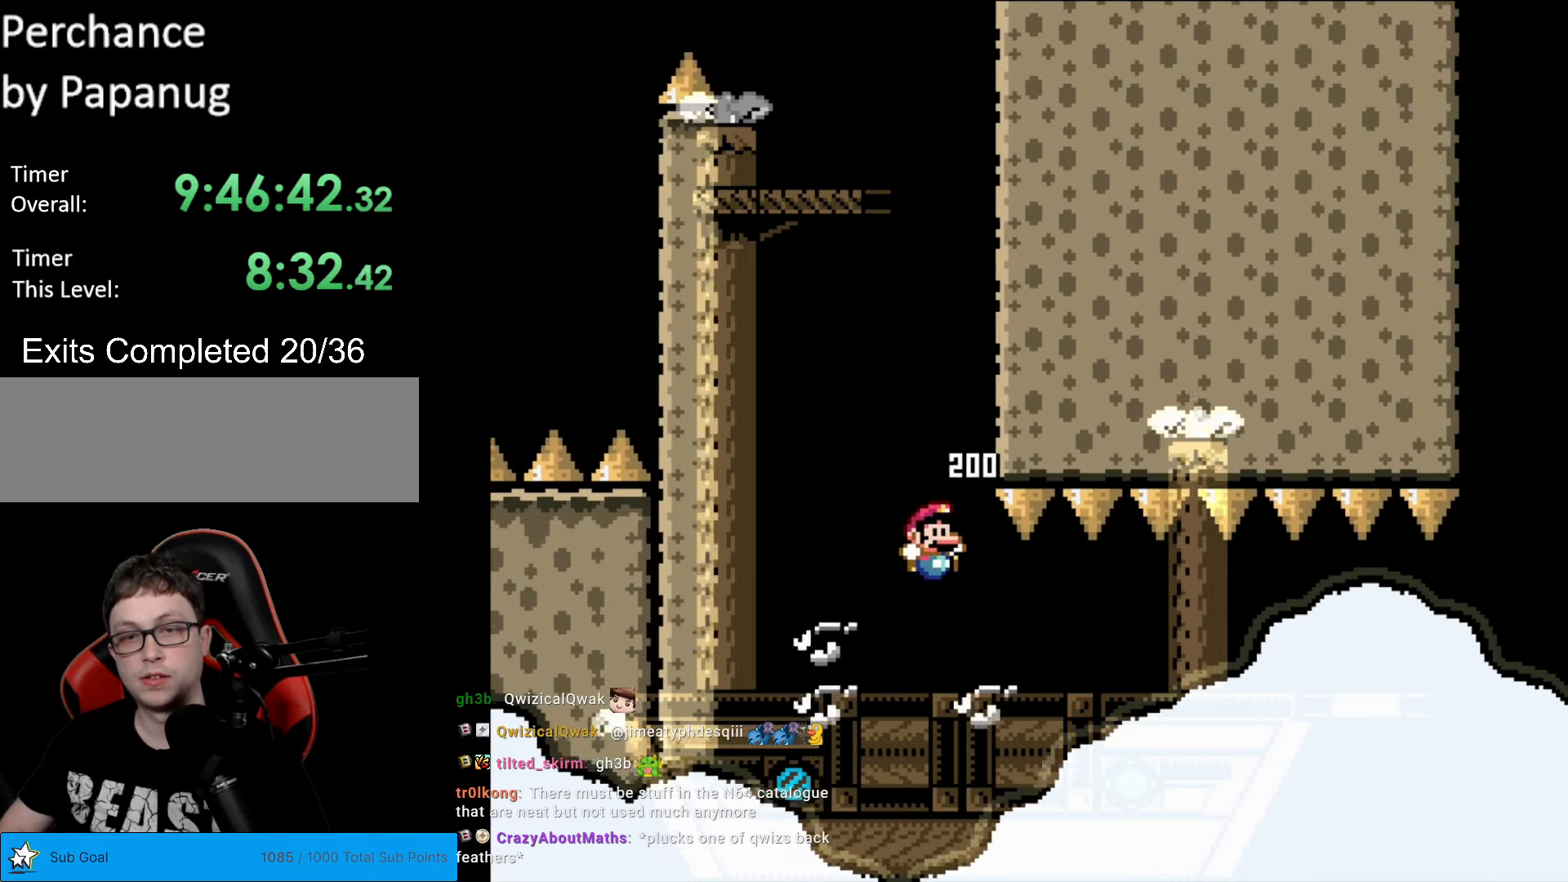
{"buttons": ["Y", "DPAD_RIGHT"], "events": []}
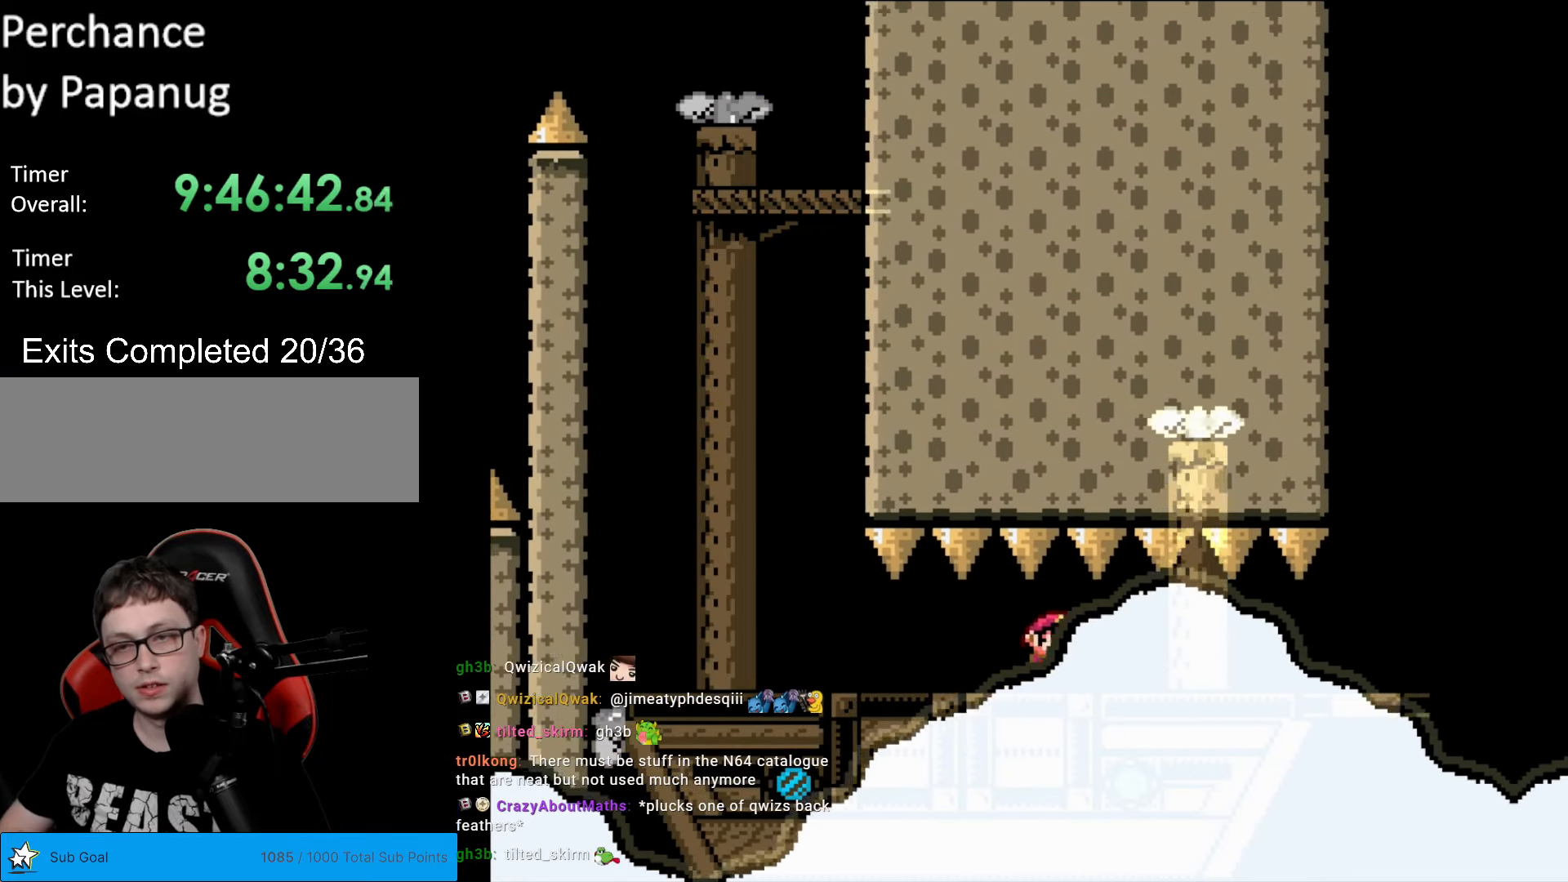
{"buttons": ["Y", "DPAD_RIGHT"], "events": []}
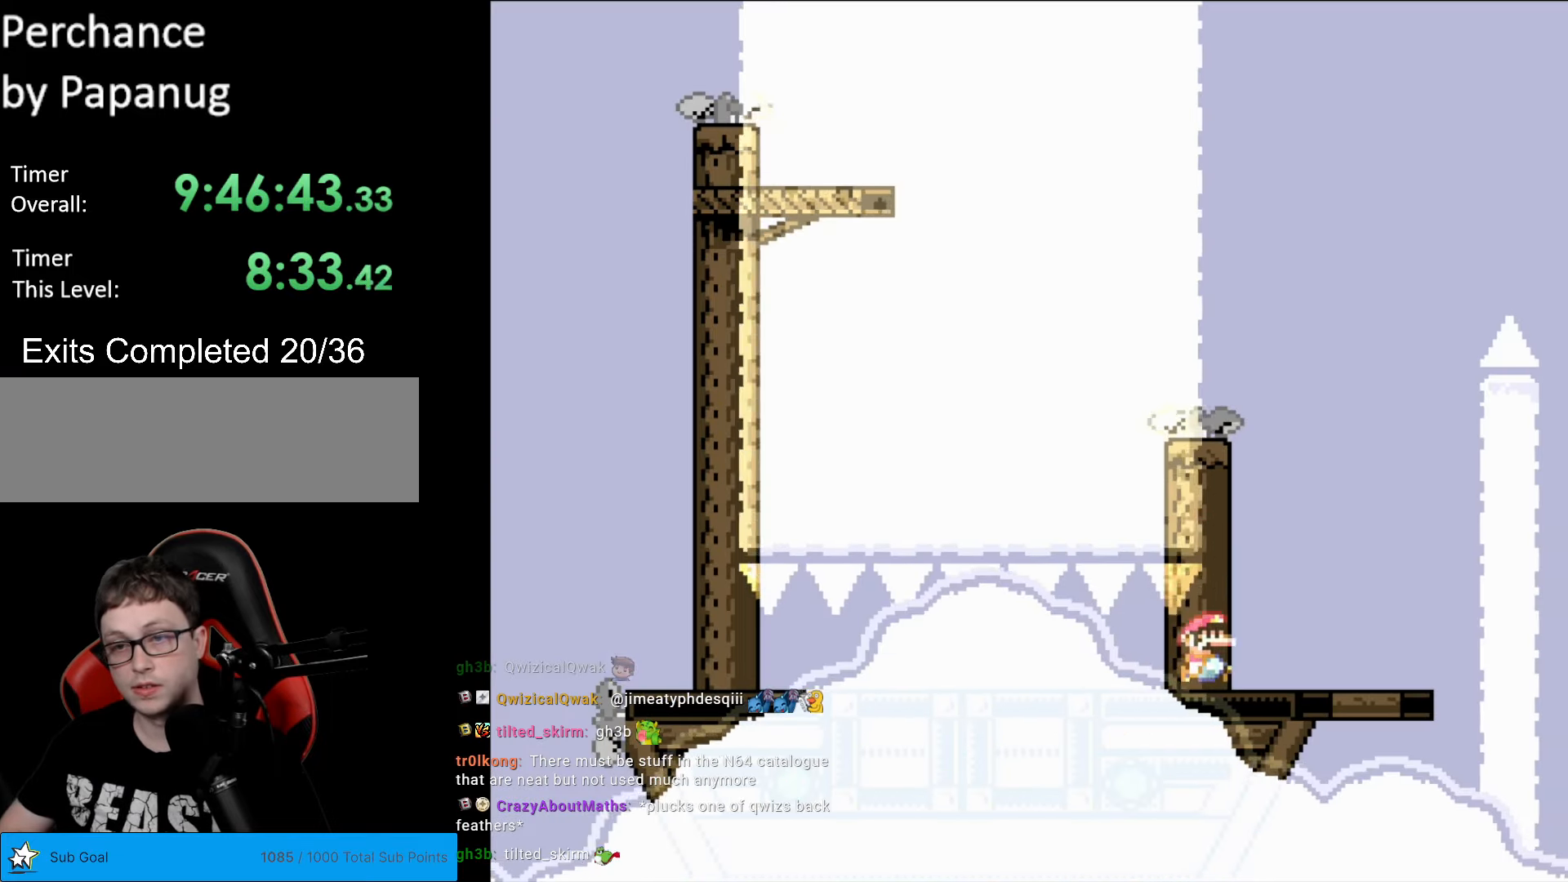
{"buttons": ["B", "Y"], "events": [[192, "B", "down"], [279, "DPAD_LEFT", "down"], [279, "DPAD_RIGHT", "up"], [332, "B", "up"], [367, "B", "down"], [454, "DPAD_LEFT", "up"]]}
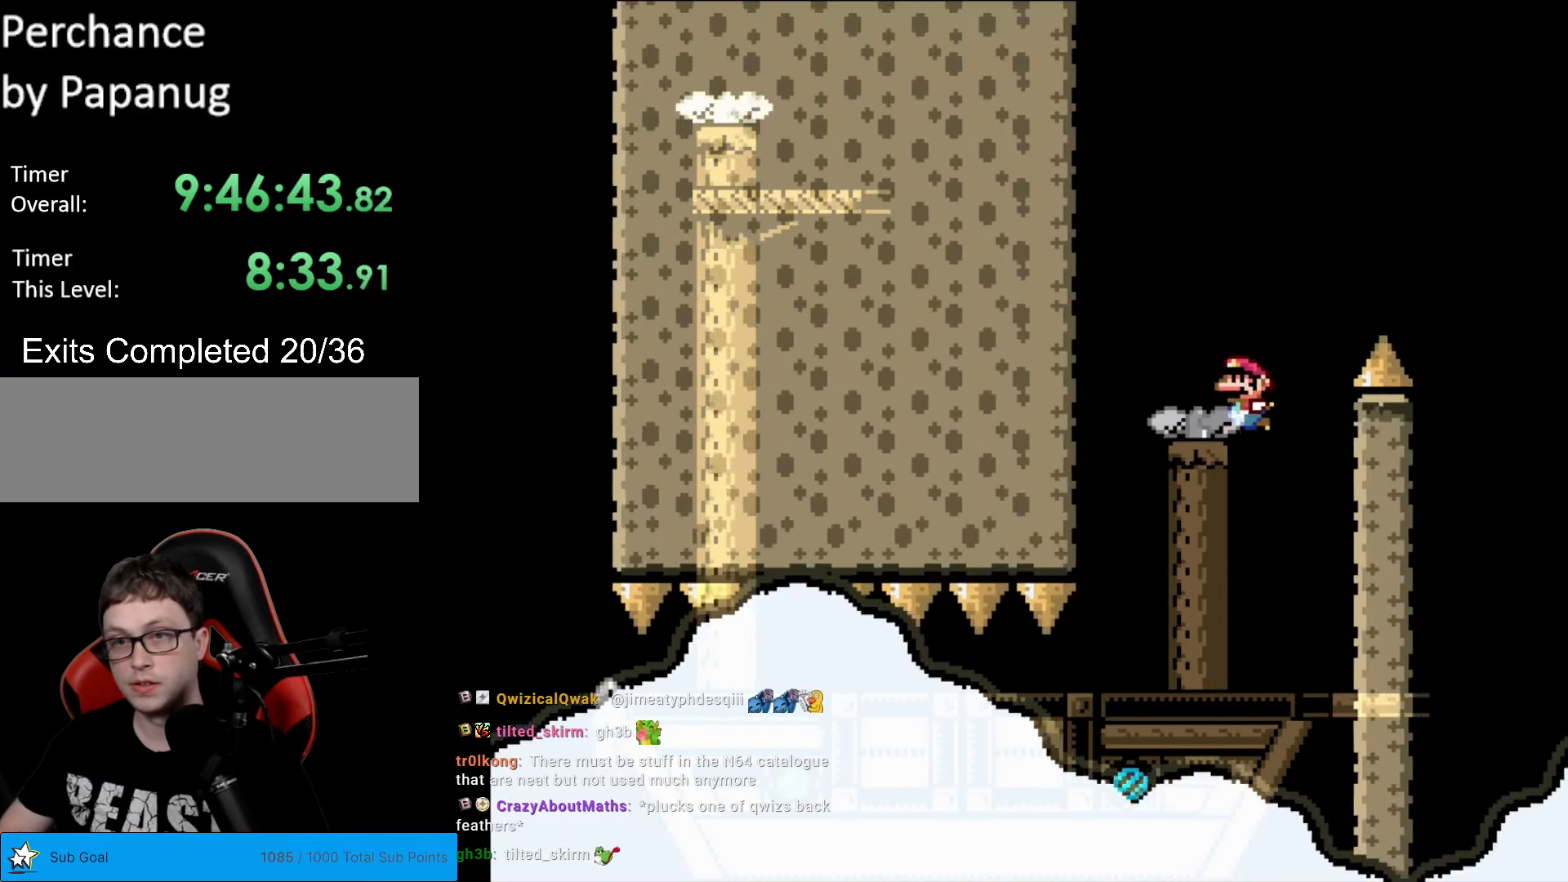
{"buttons": ["B", "Y"], "events": [[210, "DPAD_RIGHT", "down"], [315, "B", "up"], [385, "DPAD_RIGHT", "up"], [403, "B", "down"]]}
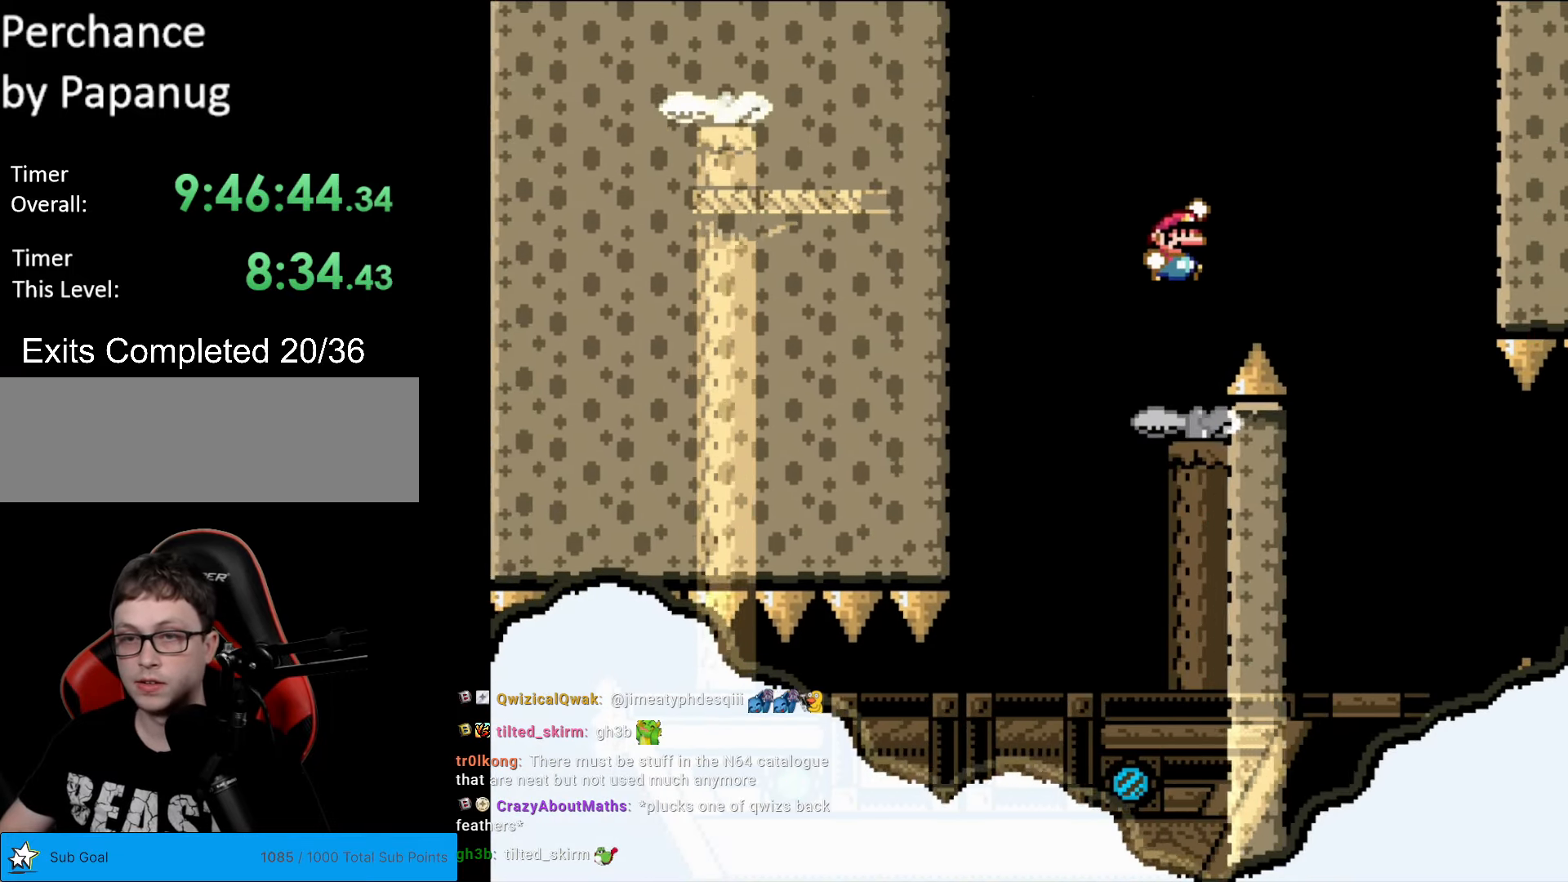
{"buttons": ["B", "Y", "DPAD_LEFT"], "events": [[34, "DPAD_RIGHT", "down"], [227, "DPAD_RIGHT", "up"], [402, "DPAD_LEFT", "down"]]}
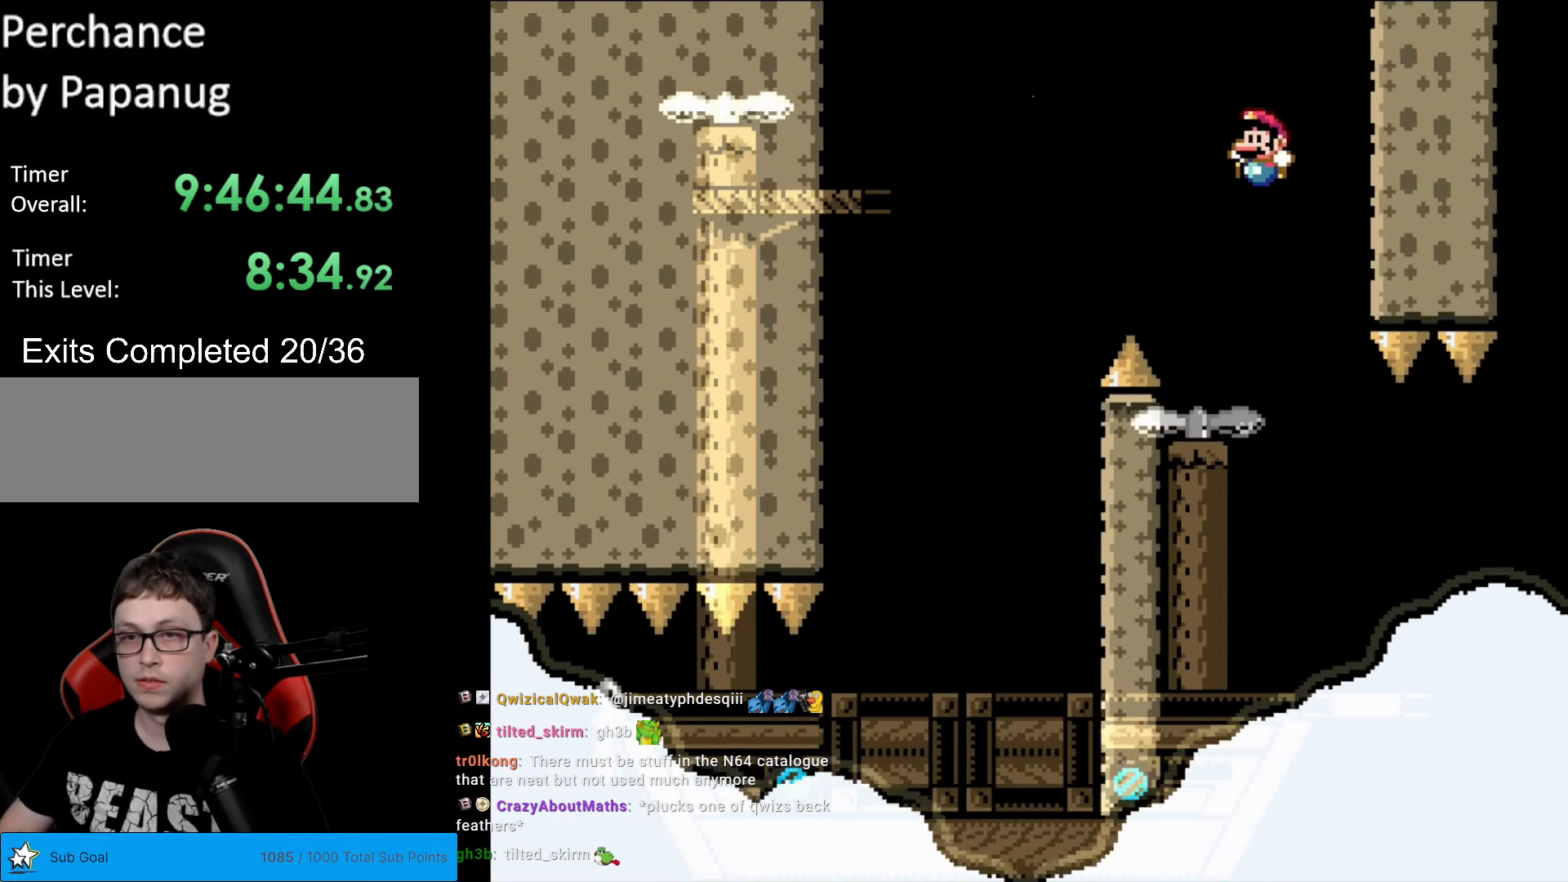
{"buttons": ["Y"], "events": [[70, "DPAD_LEFT", "up"], [175, "B", "up"], [210, "DPAD_RIGHT", "down"], [438, "DPAD_RIGHT", "up"]]}
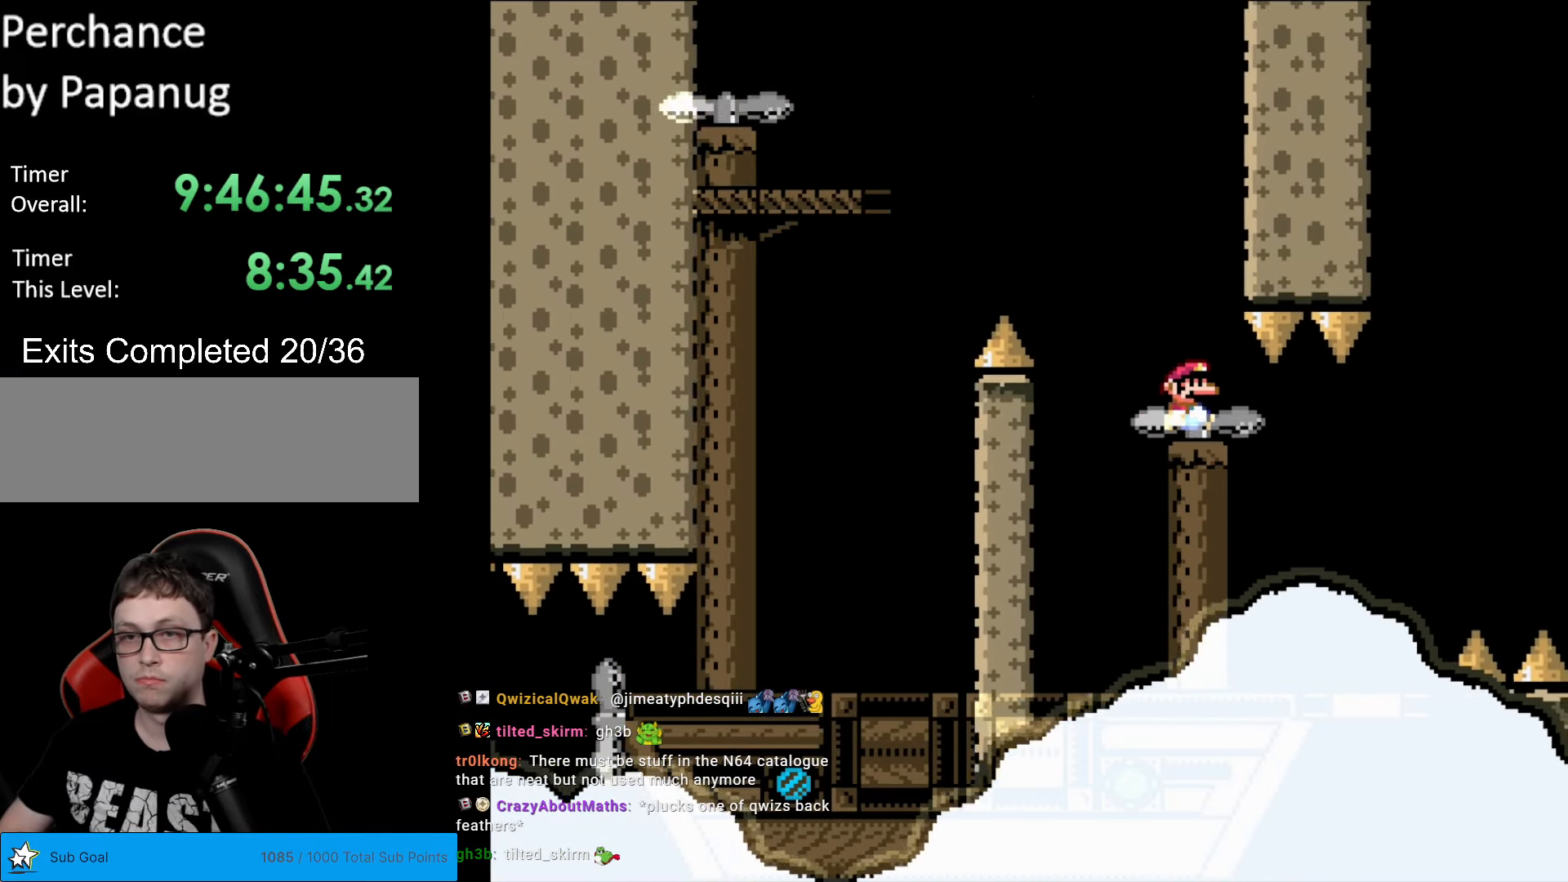
{"buttons": ["Y", "DPAD_RIGHT"], "events": [[104, "DPAD_RIGHT", "down"], [279, "DPAD_RIGHT", "up"], [454, "DPAD_RIGHT", "down"]]}
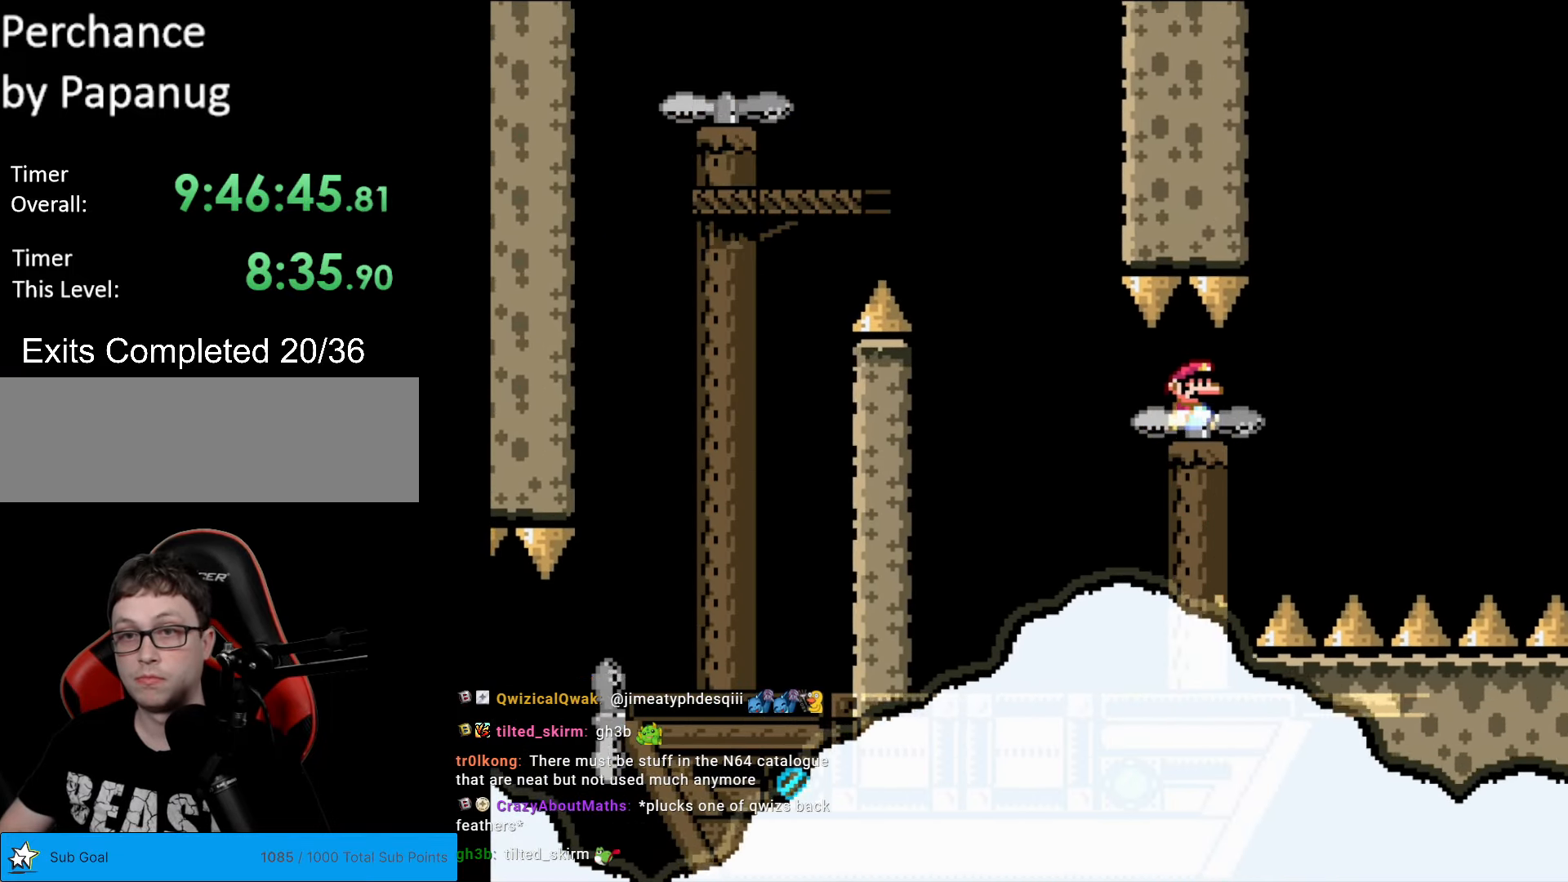
{"buttons": ["B", "Y", "DPAD_RIGHT"], "events": [[53, "DPAD_RIGHT", "up"], [333, "DPAD_RIGHT", "down"], [490, "B", "down"]]}
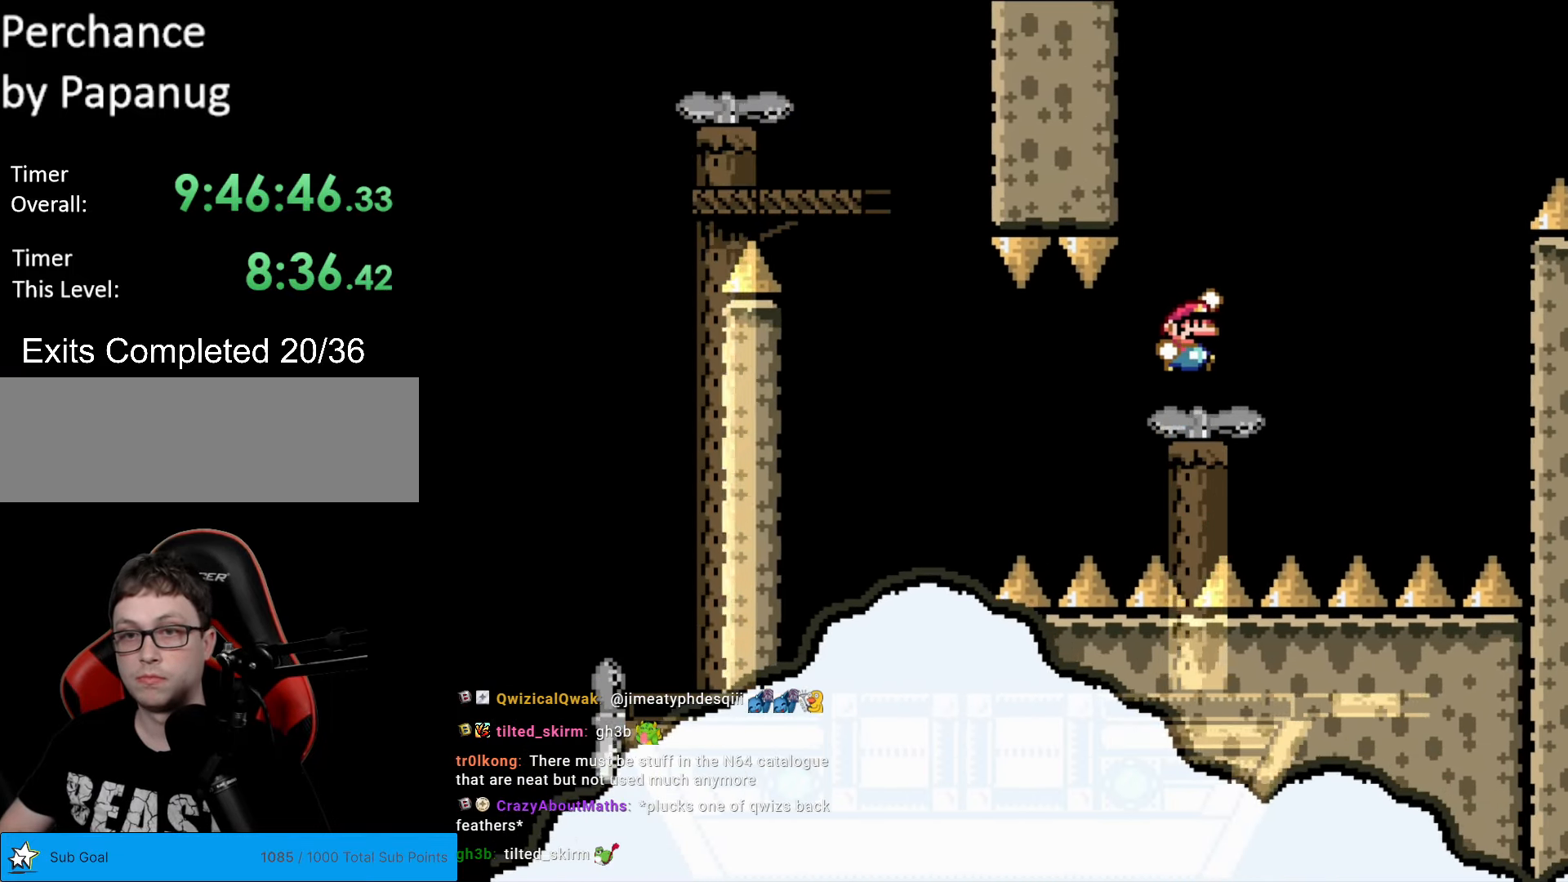
{"buttons": ["Y"], "events": [[104, "B", "up"], [209, "DPAD_RIGHT", "up"], [279, "DPAD_LEFT", "down"], [419, "DPAD_LEFT", "up"]]}
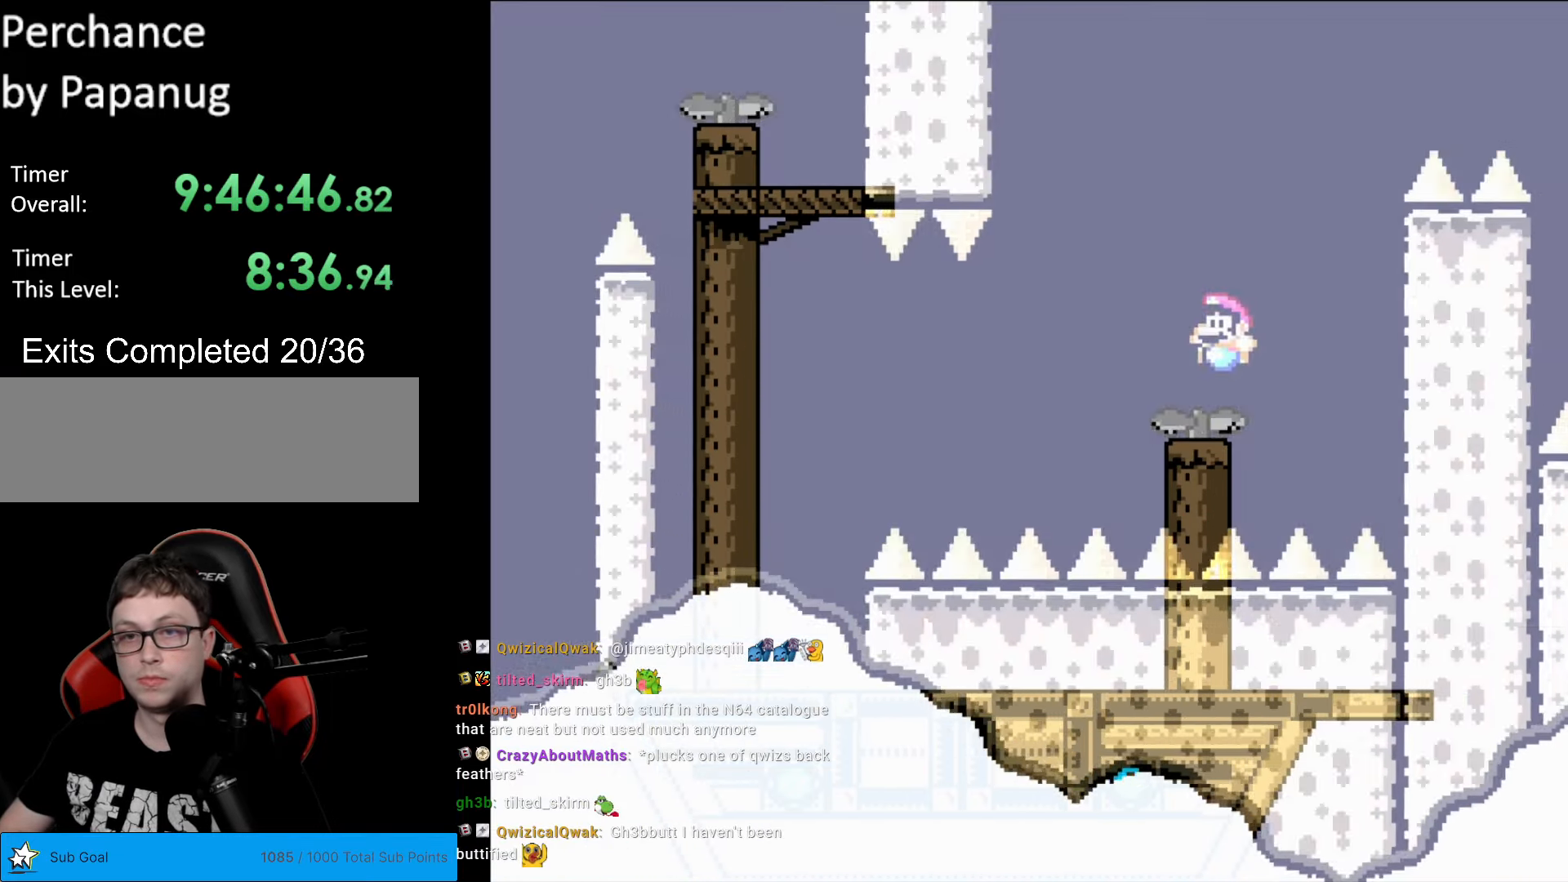
{"buttons": ["B", "Y", "DPAD_LEFT"], "events": [[35, "DPAD_LEFT", "down"], [140, "B", "down"]]}
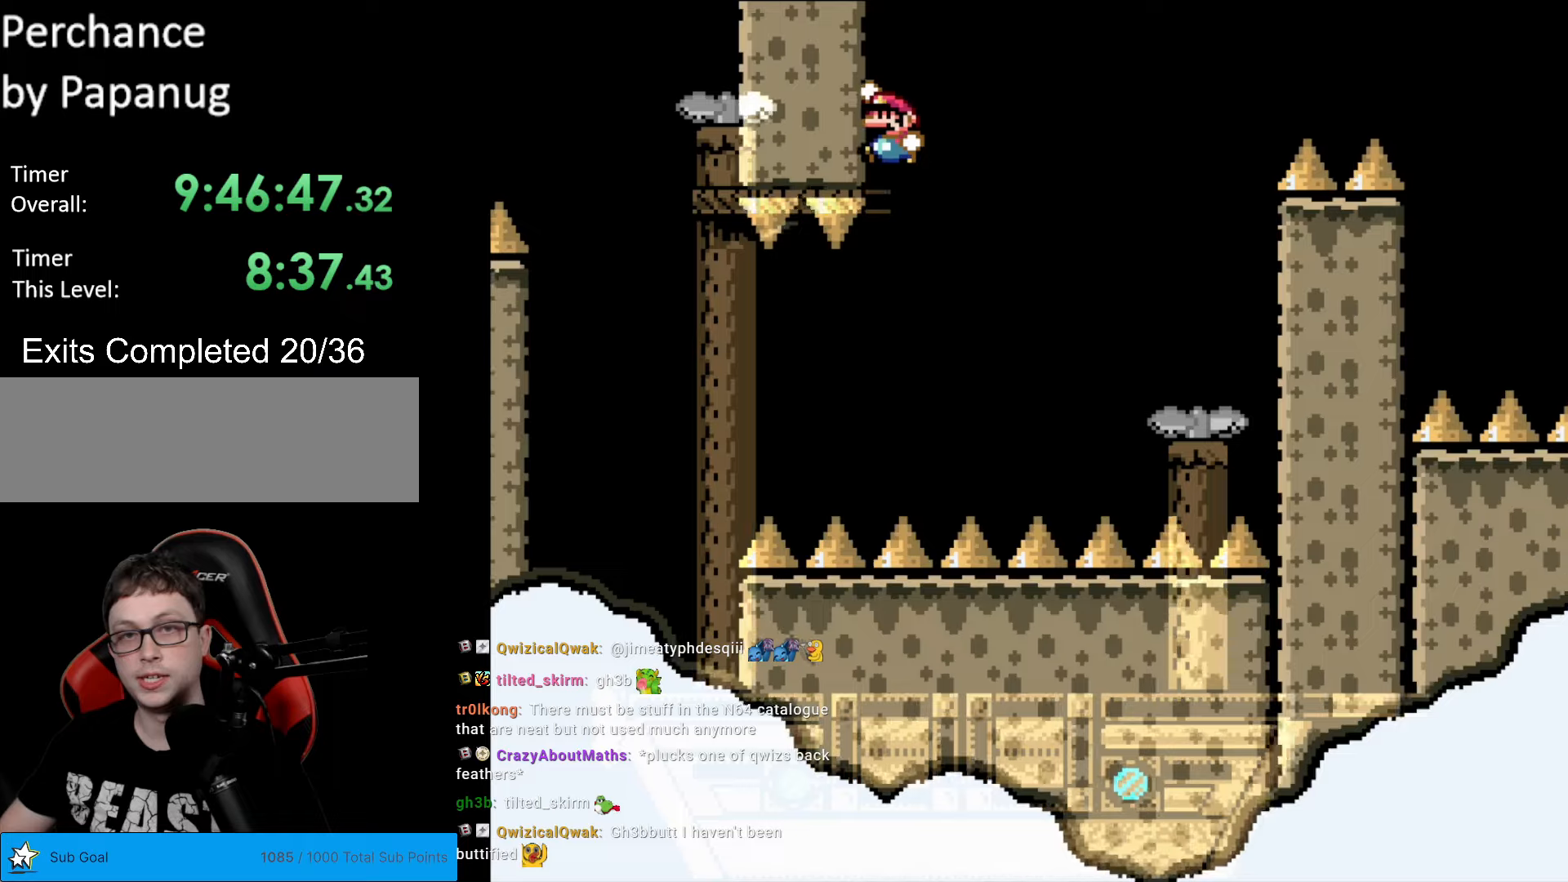
{"buttons": ["Y"], "events": [[53, "DPAD_LEFT", "up"], [193, "B", "up"], [228, "DPAD_RIGHT", "down"], [385, "DPAD_RIGHT", "up"]]}
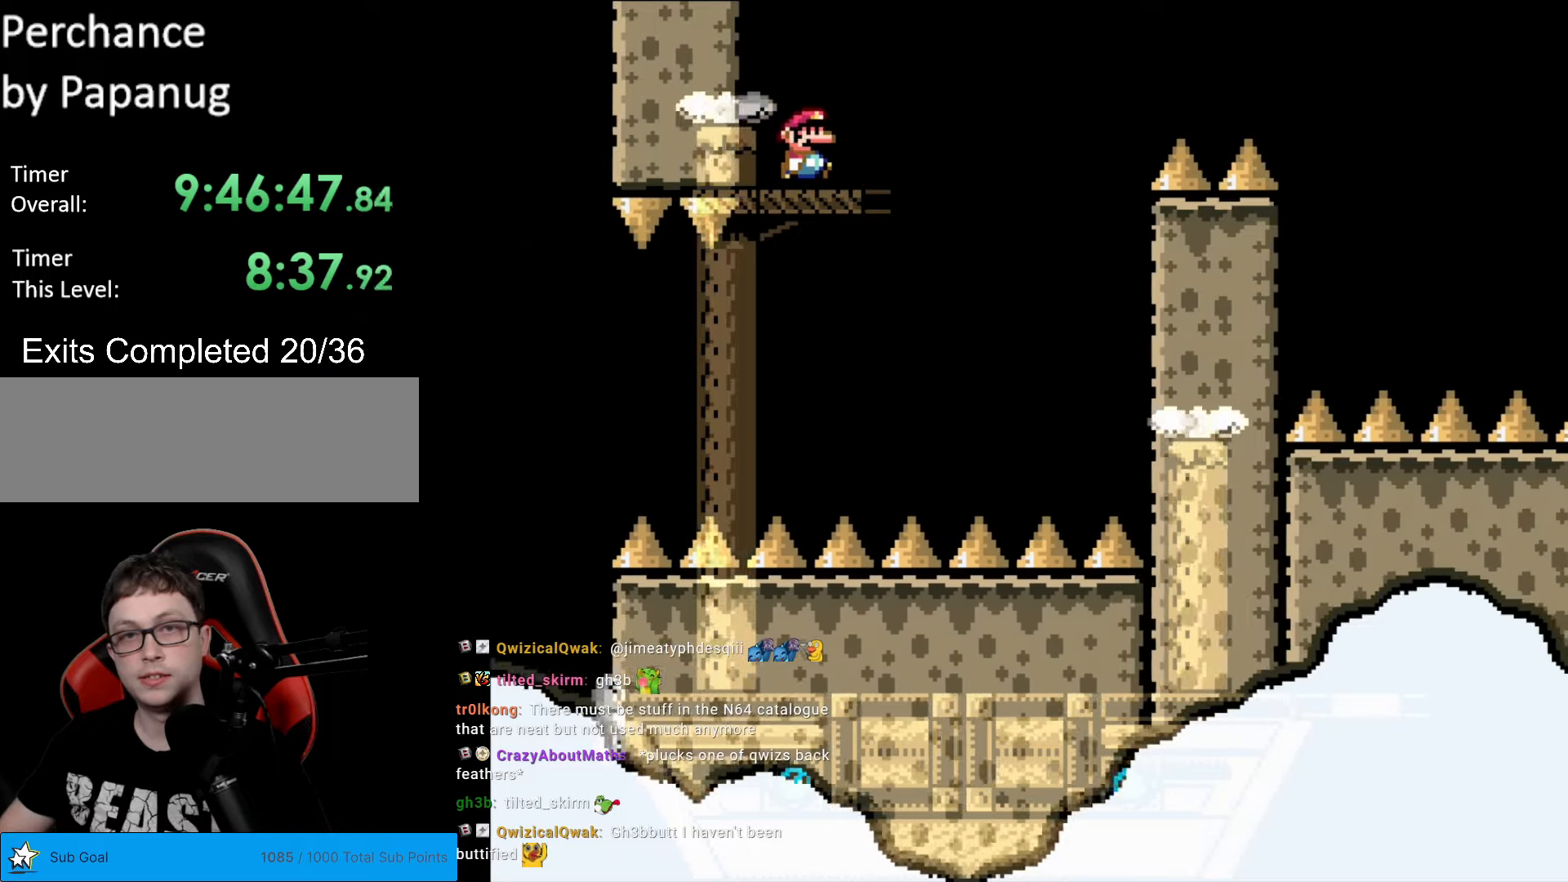
{"buttons": ["B", "Y", "DPAD_RIGHT"], "events": [[35, "DPAD_RIGHT", "down"], [437, "B", "down"]]}
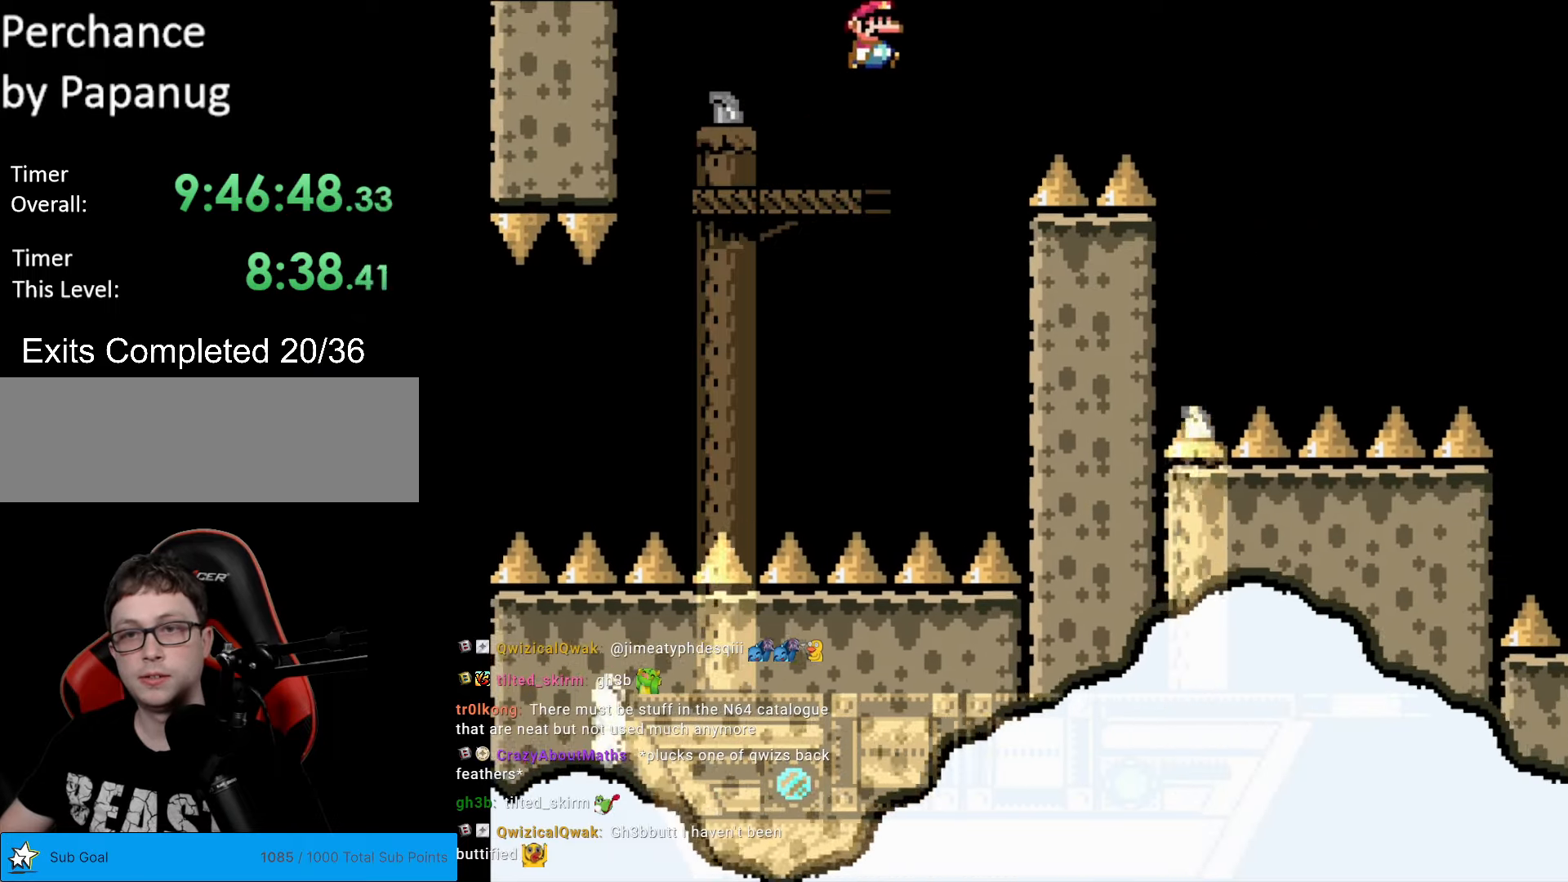
{"buttons": ["B", "Y", "DPAD_RIGHT"], "events": []}